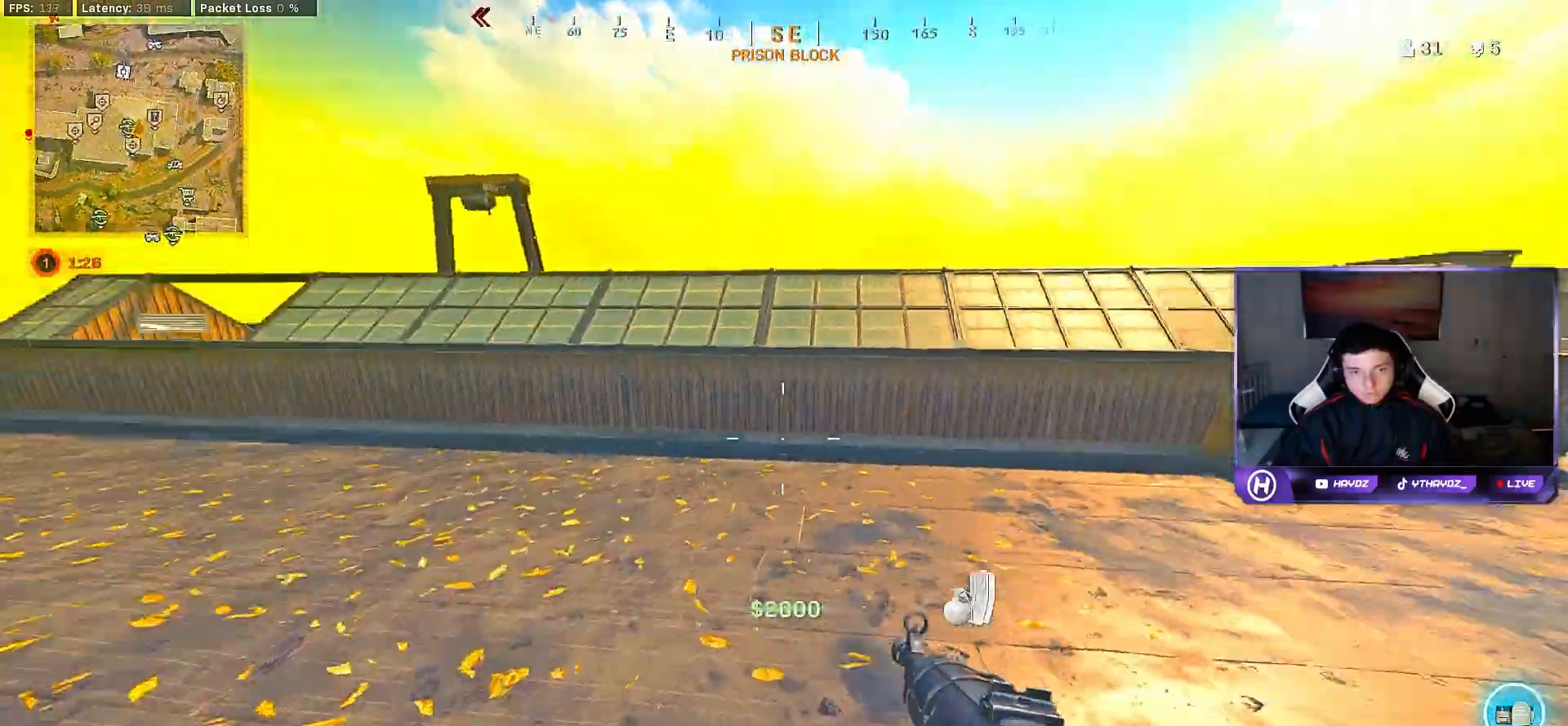
Gameplay with a controller (Xbox layout); each line is a JSON object with the inputs held at the frame after it. "events" lists button and stick changes between this image and that frame as [ms after this image, input, new state], when the widget could be followed in between.
{"buttons": [], "left_stick": "up", "right_stick": "center", "events": [[50, "left_stick", "up-right"], [150, "right_stick", "center"], [233, "left_stick", "up"], [317, "R3", "down"], [333, "L3", "down"], [400, "R3", "up"], [417, "L3", "up"]]}
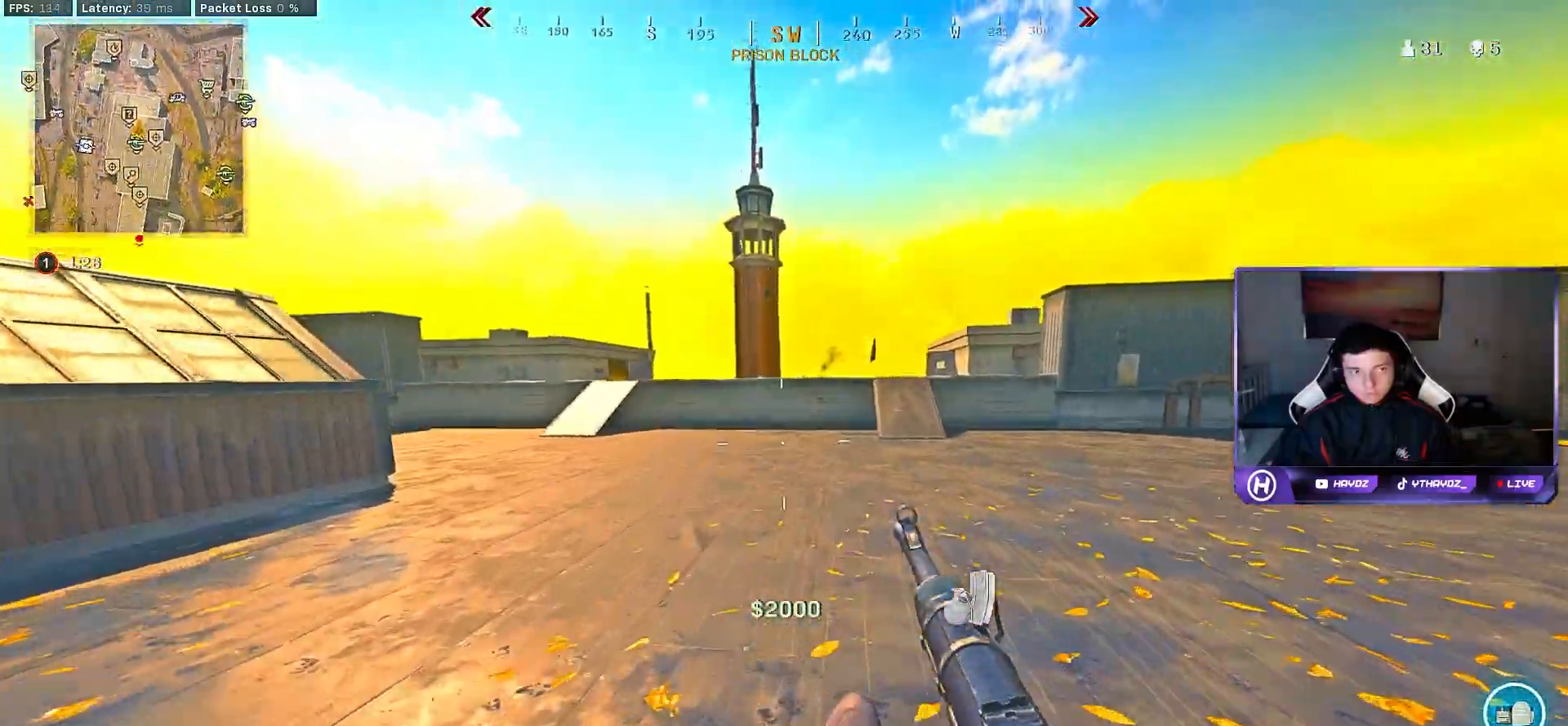
{"buttons": [], "left_stick": "up-right", "right_stick": "right", "events": [[17, "R3", "down"], [33, "left_stick", "center"], [83, "R3", "up"], [133, "left_stick", "up-left"], [200, "A", "down"], [267, "left_stick", "right"], [283, "A", "up"], [450, "left_stick", "up-right"], [450, "right_stick", "right"]]}
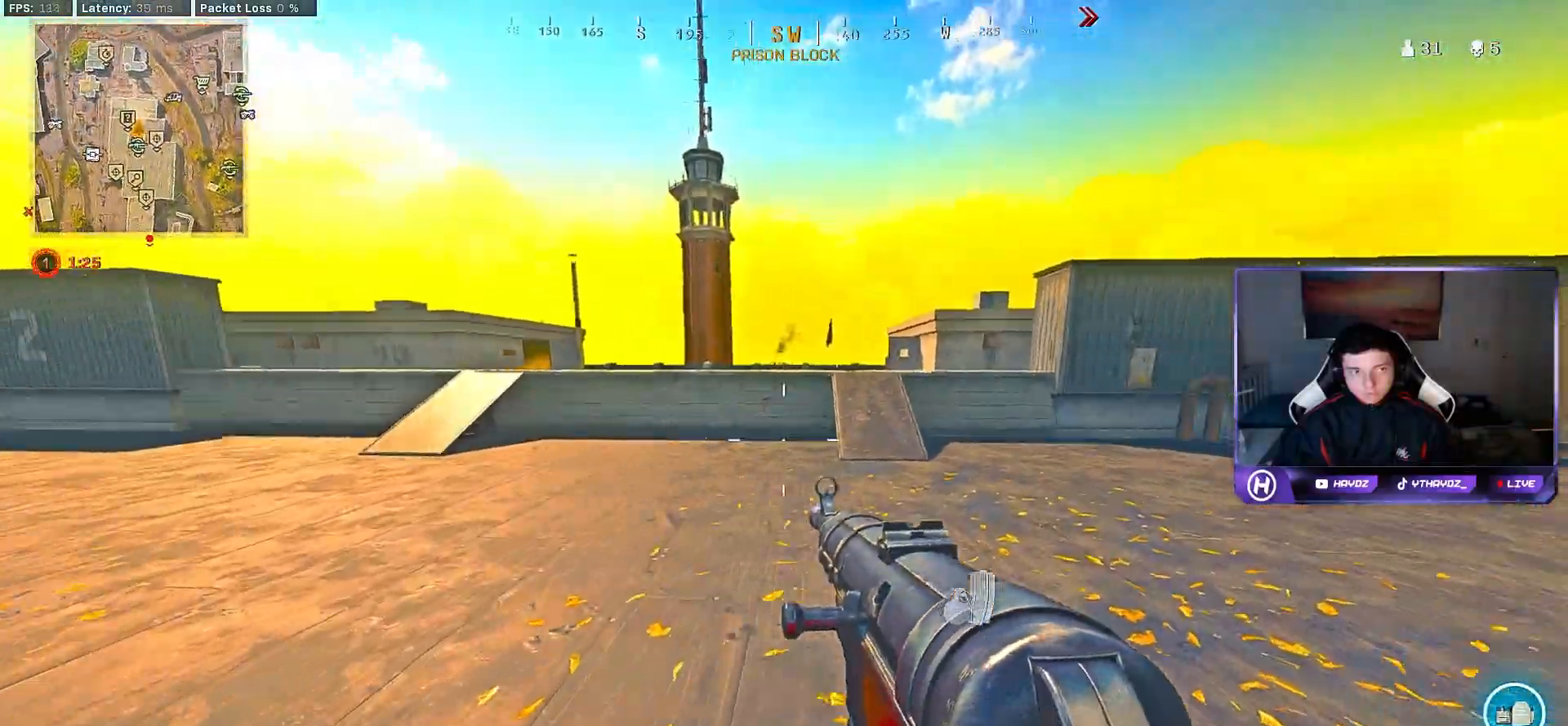
{"buttons": [], "left_stick": "up", "right_stick": "right", "events": [[117, "left_stick", "up"], [150, "L3", "down"], [183, "right_stick", "center"], [217, "L3", "up"], [417, "L3", "down"], [467, "L3", "up"], [500, "right_stick", "right"]]}
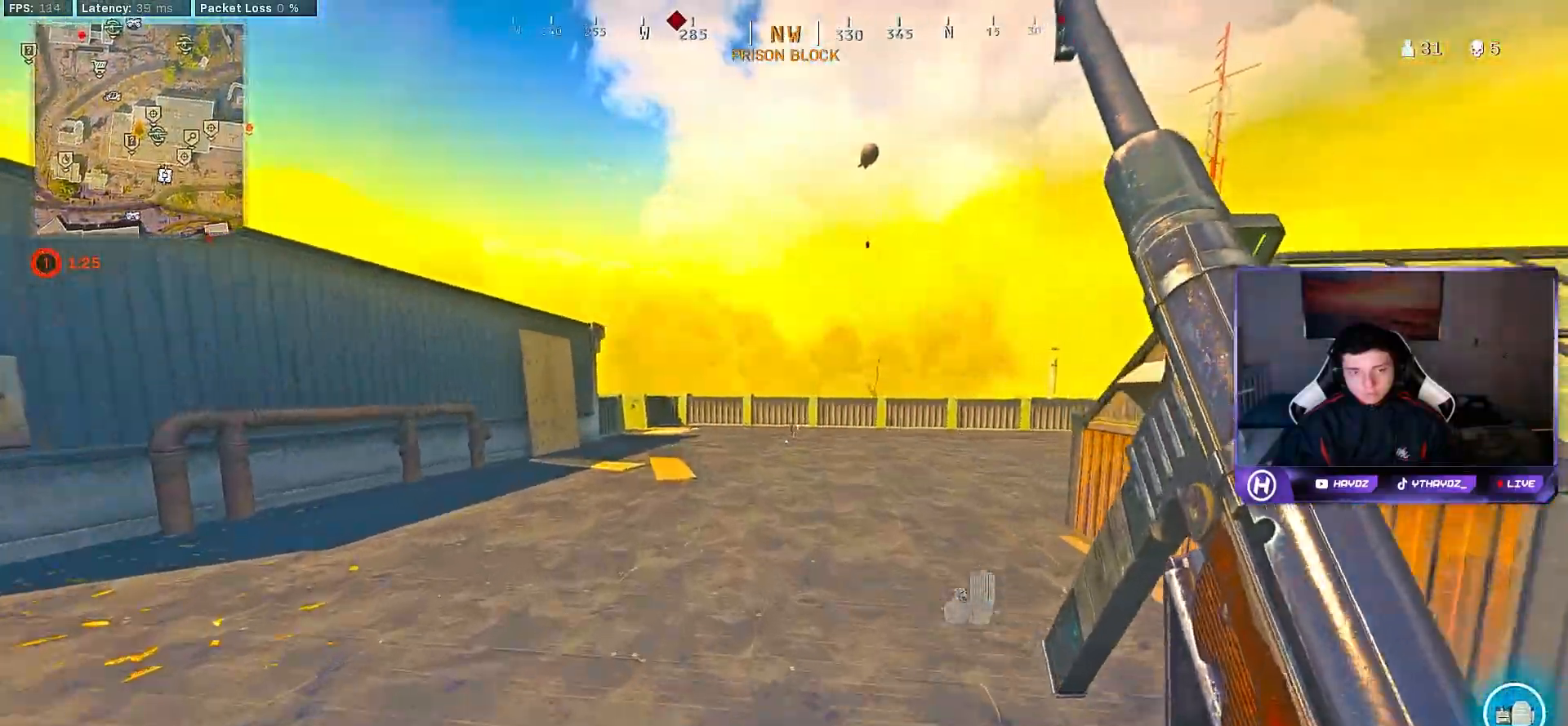
{"buttons": ["R3"], "left_stick": "up", "right_stick": "center", "events": [[117, "L3", "down"], [133, "R3", "down"], [200, "L3", "up"], [217, "R3", "up"], [317, "R3", "down"], [383, "R3", "up"], [383, "right_stick", "center"], [483, "R3", "down"]]}
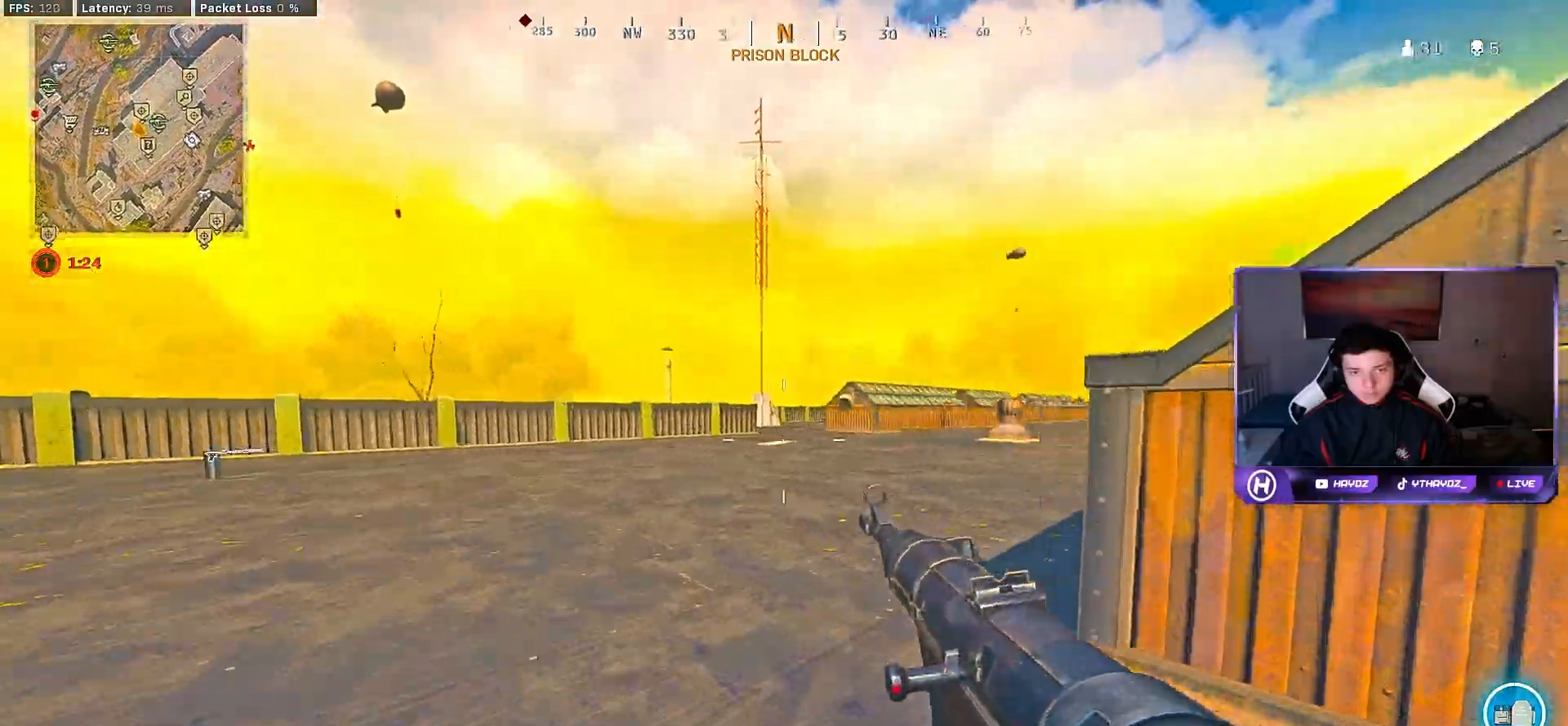
{"buttons": ["A"], "left_stick": "up", "right_stick": "center", "events": [[67, "L3", "down"], [67, "R3", "up"], [150, "L3", "up"], [283, "L3", "down"], [350, "L3", "up"], [383, "A", "down"]]}
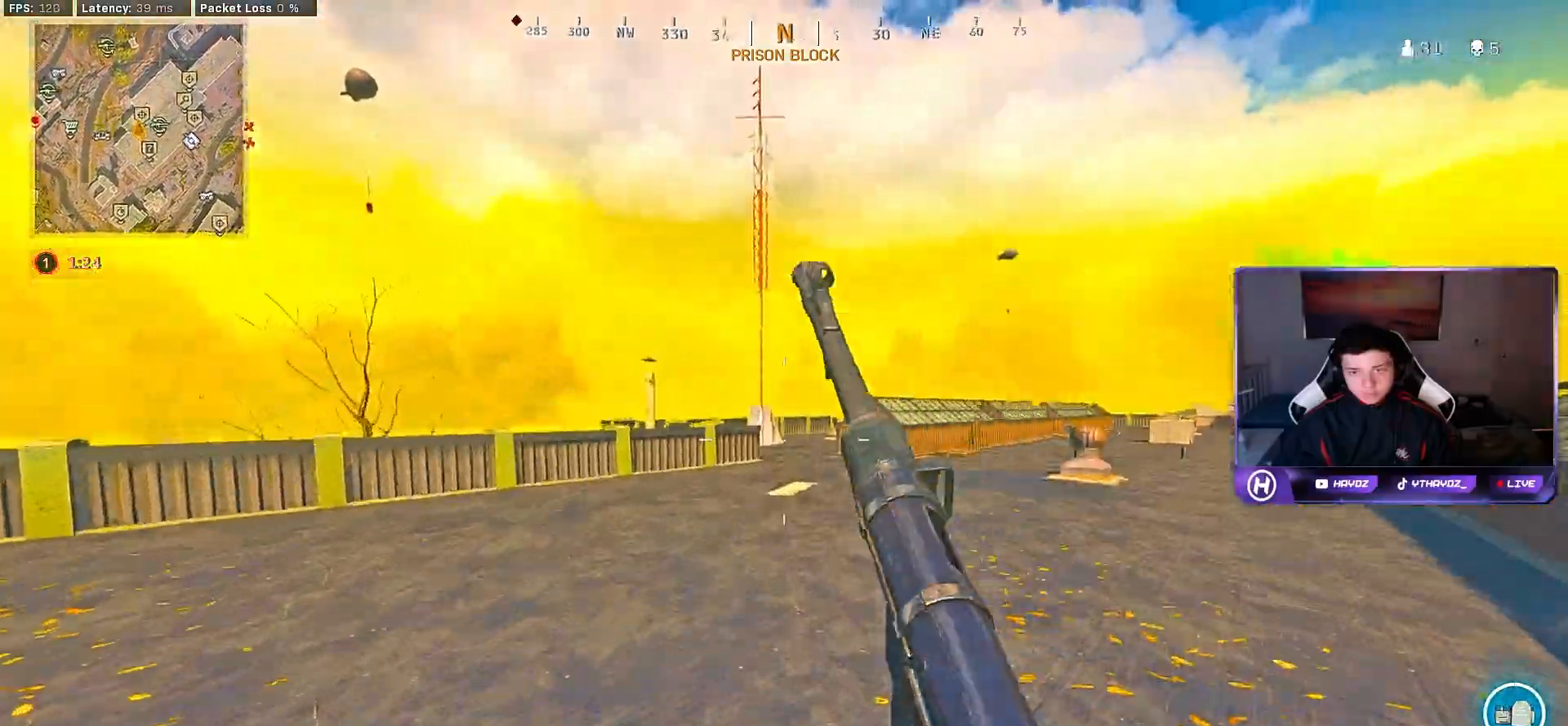
{"buttons": ["A"], "left_stick": "up-right", "right_stick": "center"}
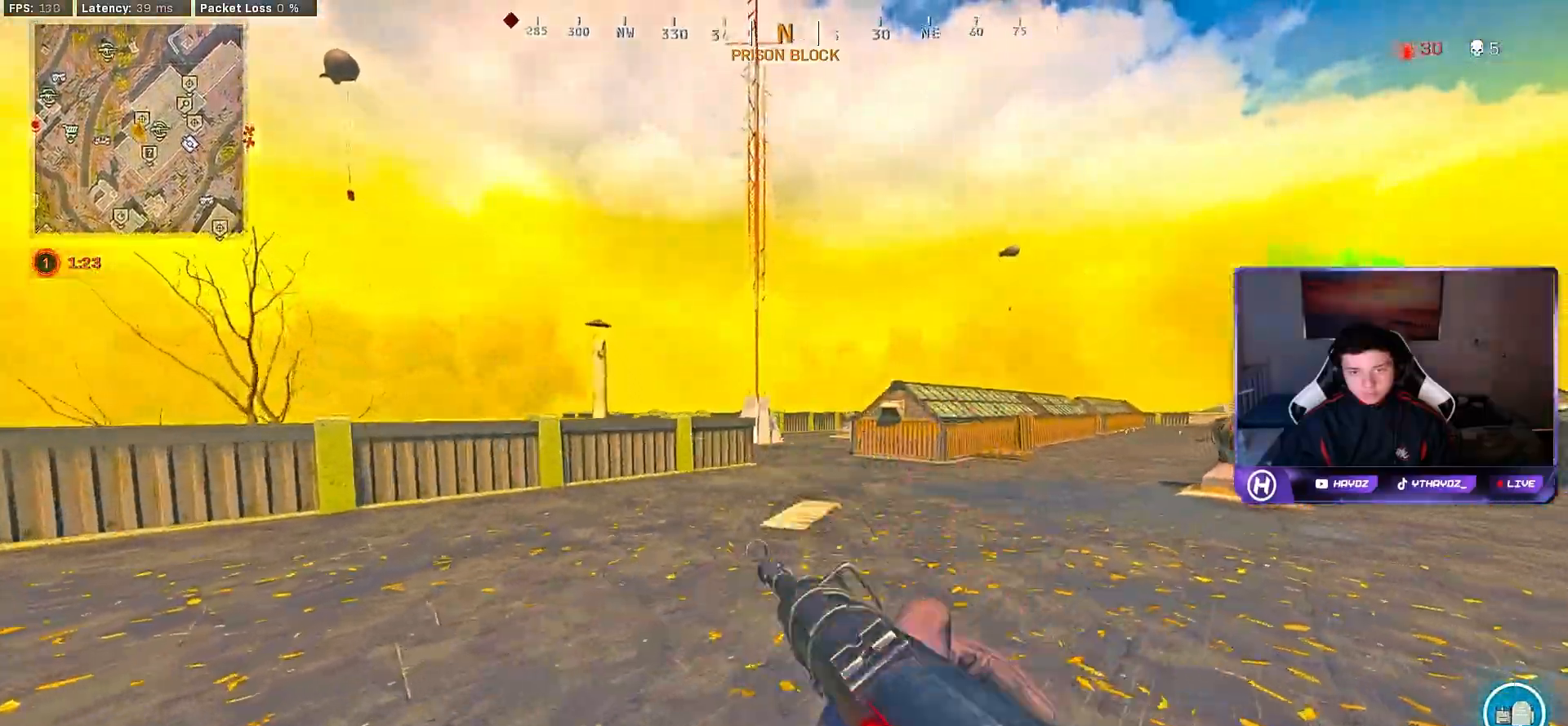
{"buttons": [], "left_stick": "up", "right_stick": "center"}
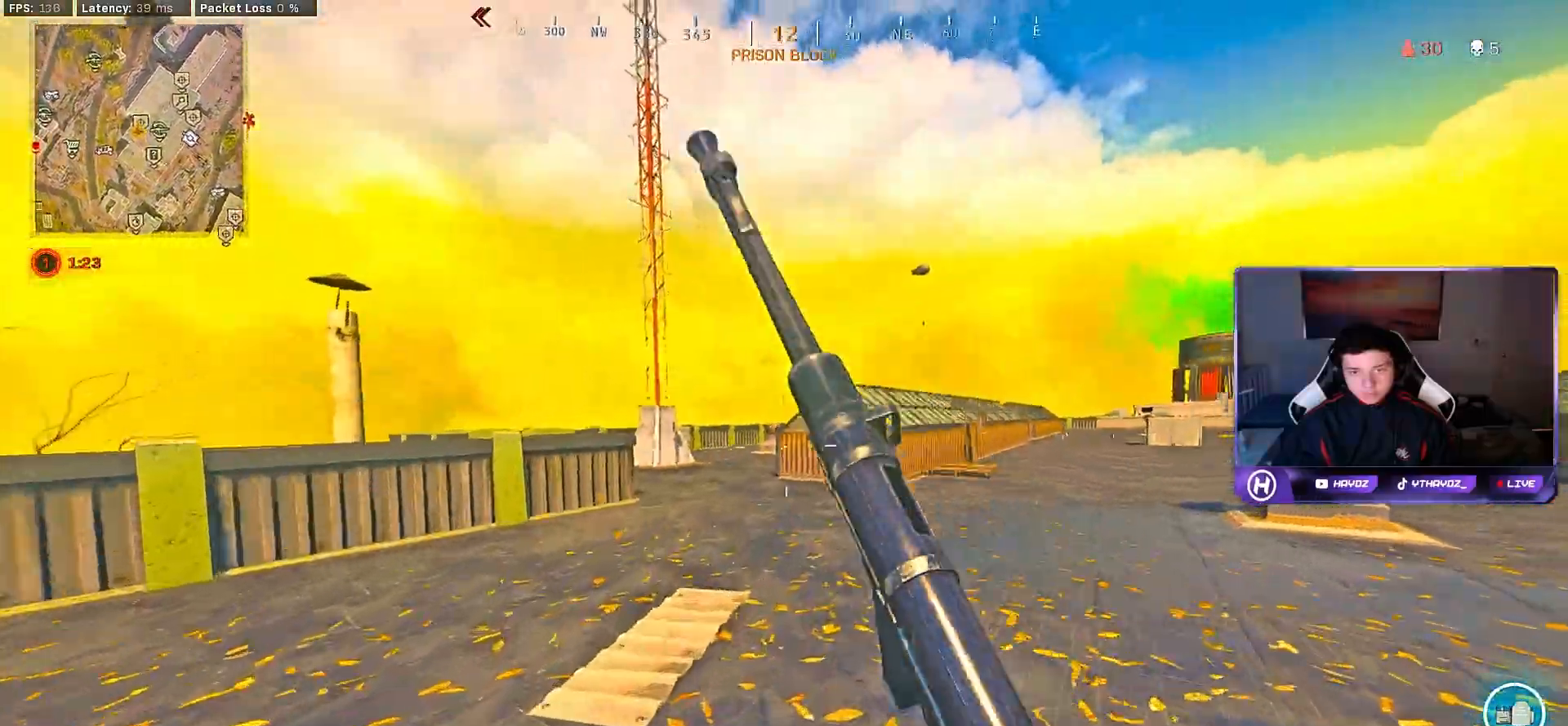
{"buttons": [], "left_stick": "up-left", "right_stick": "center", "events": [[50, "left_stick", "up-left"], [117, "R3", "down"], [117, "right_stick", "up-right"], [167, "R3", "up"], [250, "A", "down"], [250, "right_stick", "center"], [300, "L3", "down"], [383, "A", "up"], [383, "L3", "up"]]}
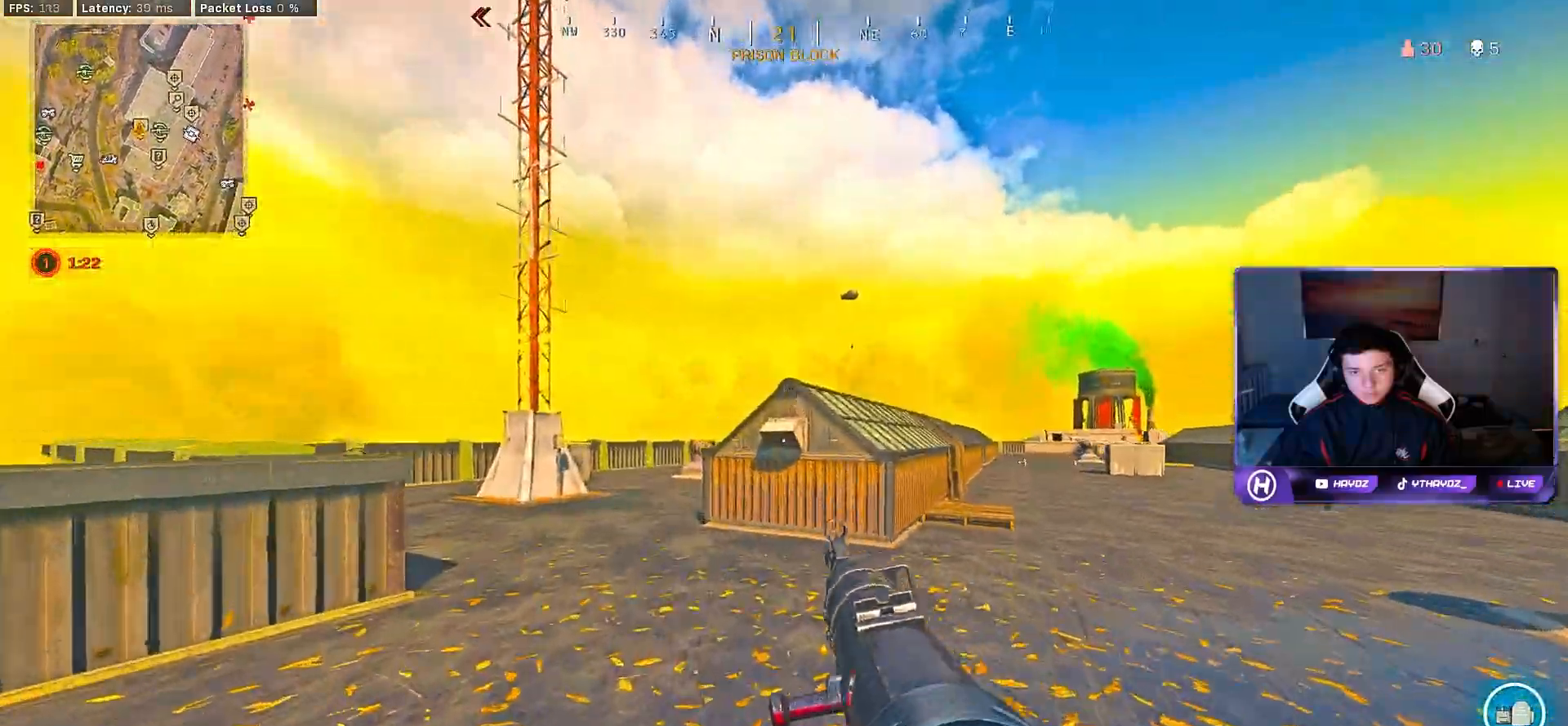
{"buttons": ["L1"], "left_stick": "up-left", "right_stick": "center", "events": [[367, "R3", "down"], [450, "L1", "down"], [450, "R3", "up"]]}
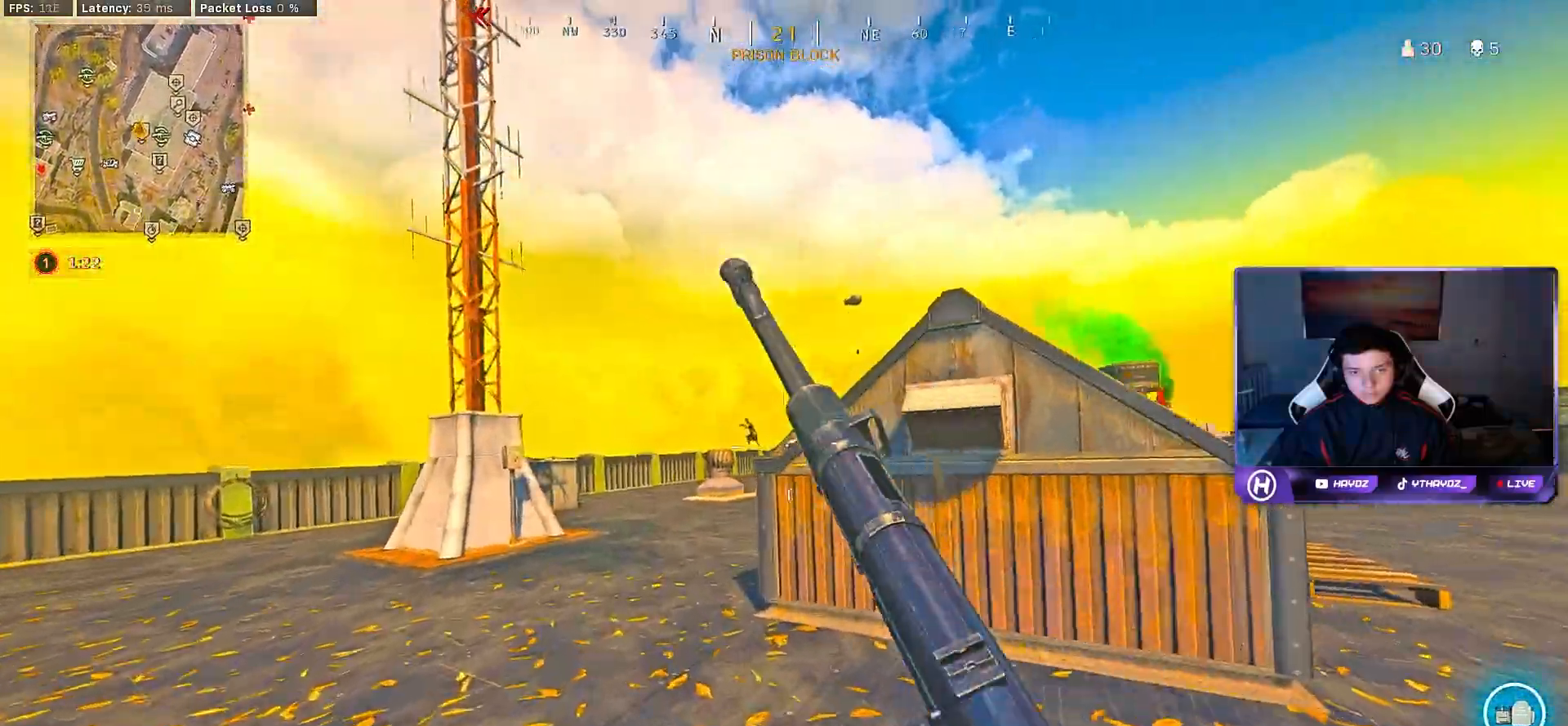
{"buttons": [], "left_stick": "up-left", "right_stick": "left", "events": [[50, "L1", "up"], [67, "R3", "down"], [83, "left_stick", "left"], [100, "right_stick", "up-left"], [150, "R3", "up"], [217, "R3", "down"], [233, "right_stick", "center"], [300, "R3", "up"], [400, "right_stick", "left"], [417, "left_stick", "up-left"]]}
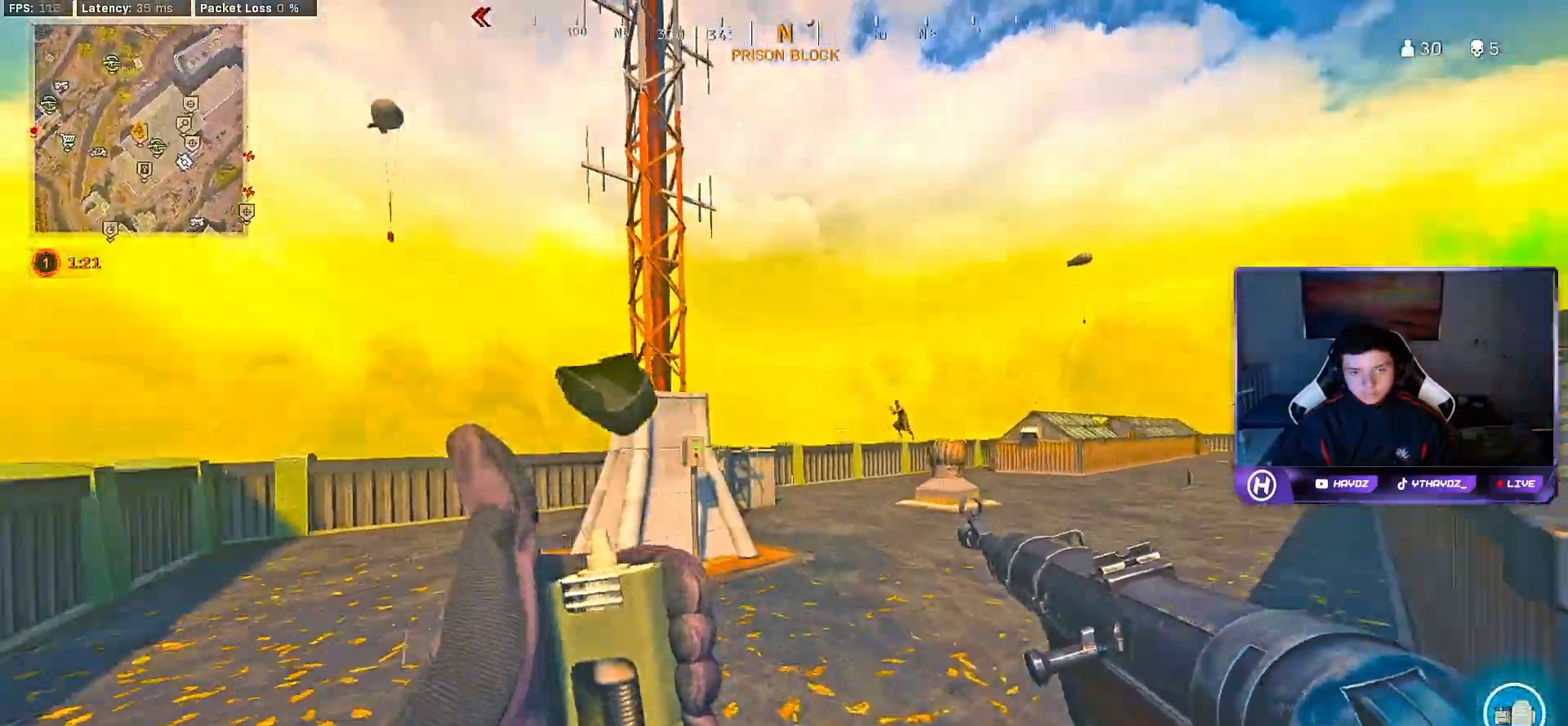
{"buttons": [], "left_stick": "down-right", "right_stick": "right", "events": [[17, "L3", "down"], [133, "L3", "up"], [133, "right_stick", "right"], [217, "L3", "down"], [233, "R3", "down"], [317, "R3", "up"], [317, "right_stick", "center"], [333, "L3", "up"], [417, "R3", "down"], [417, "right_stick", "right"], [467, "left_stick", "down-right"], [500, "R3", "up"]]}
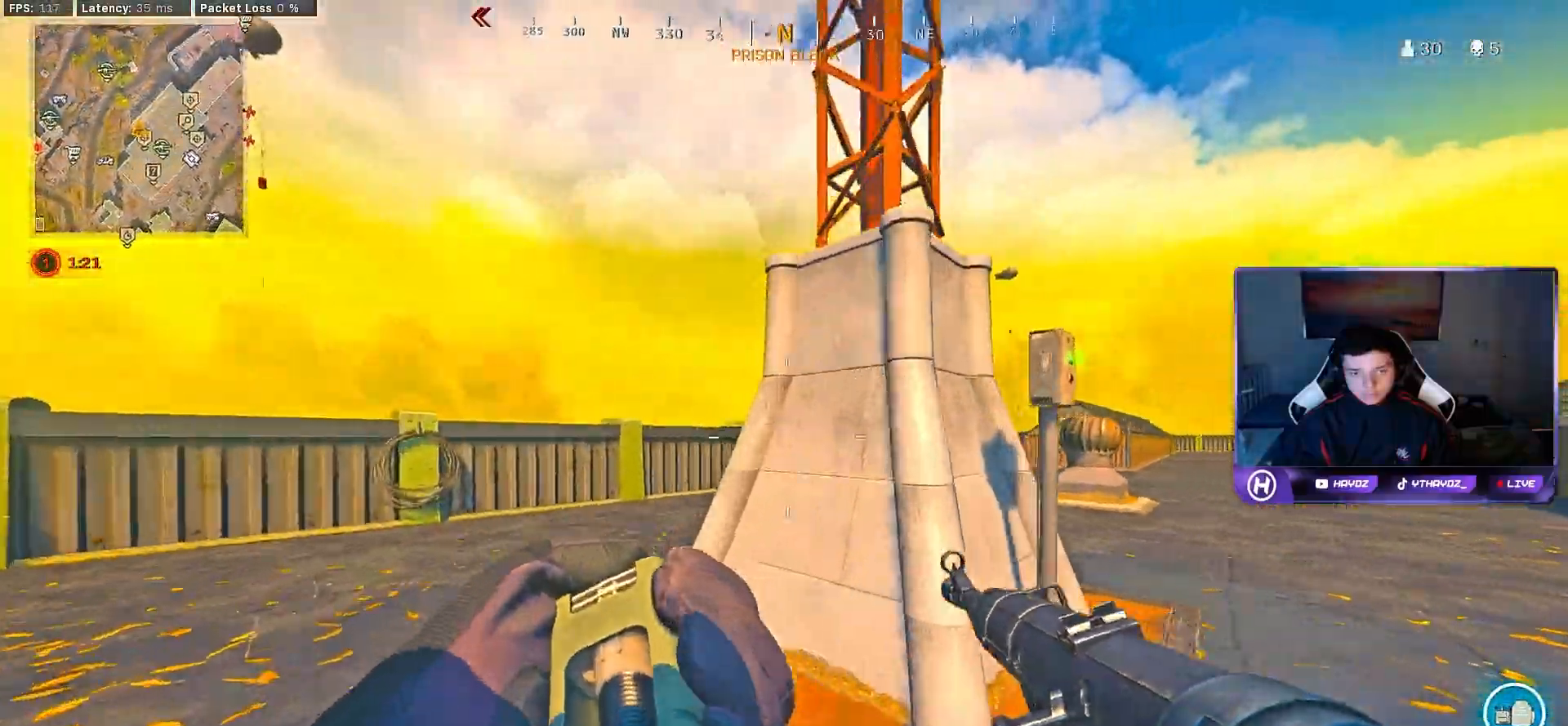
{"buttons": [], "left_stick": "up", "right_stick": "left", "events": [[100, "R3", "down"], [117, "left_stick", "up-right"], [167, "R3", "up"], [250, "right_stick", "center"], [267, "L3", "down"], [300, "right_stick", "left"], [333, "L3", "up"], [400, "left_stick", "up"]]}
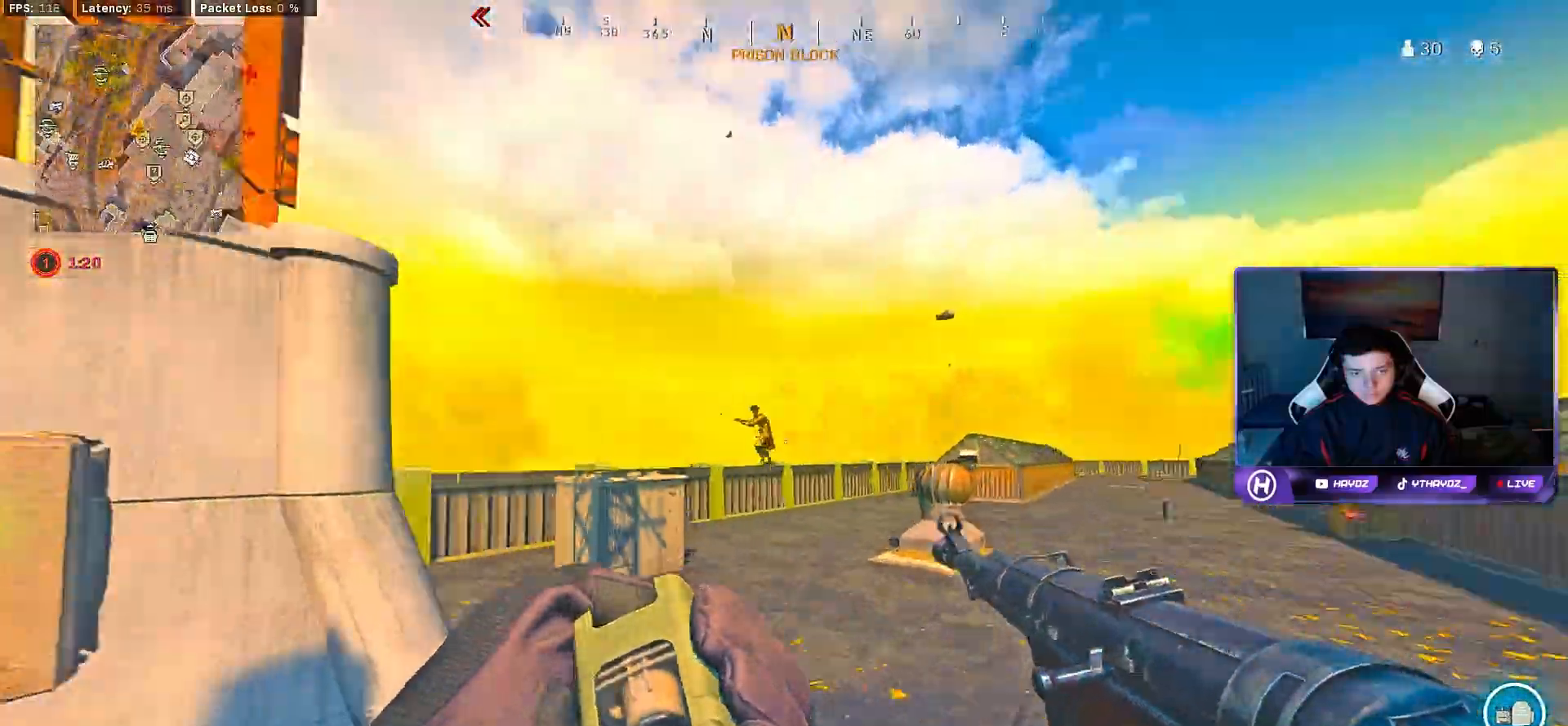
{"buttons": [], "left_stick": "up", "right_stick": "up-left", "events": [[33, "right_stick", "center"], [283, "right_stick", "left"], [350, "R3", "down"], [433, "R3", "up"], [467, "right_stick", "up-left"]]}
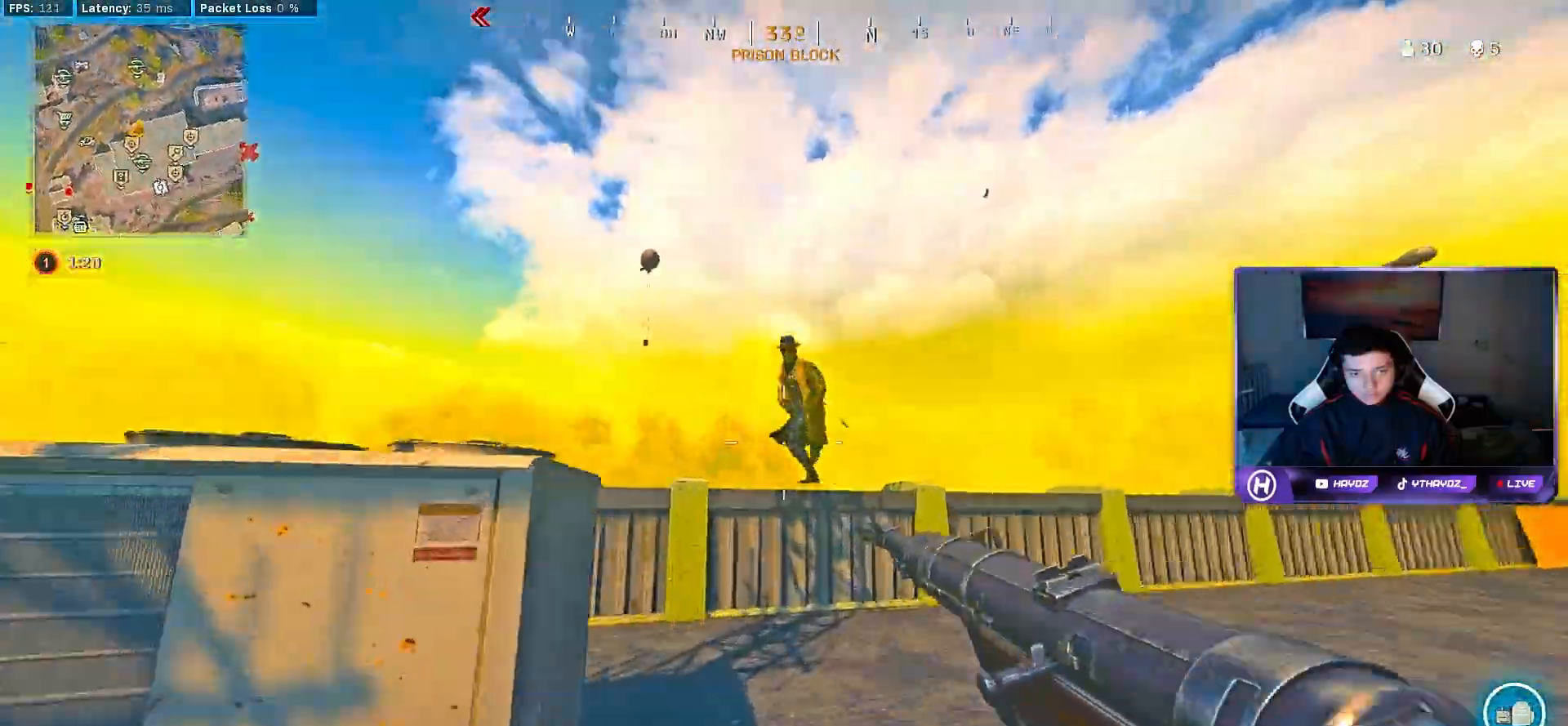
{"buttons": ["L2", "R2"], "left_stick": "down-left", "right_stick": "down", "events": [[50, "R3", "down"], [50, "left_stick", "right"], [117, "R3", "up"], [183, "right_stick", "right"], [217, "R2", "down"], [233, "R3", "down"], [267, "left_stick", "down"], [267, "right_stick", "down"], [300, "R3", "up"], [317, "L2", "down"], [317, "left_stick", "down-left"], [333, "right_stick", "left"], [500, "right_stick", "down"]]}
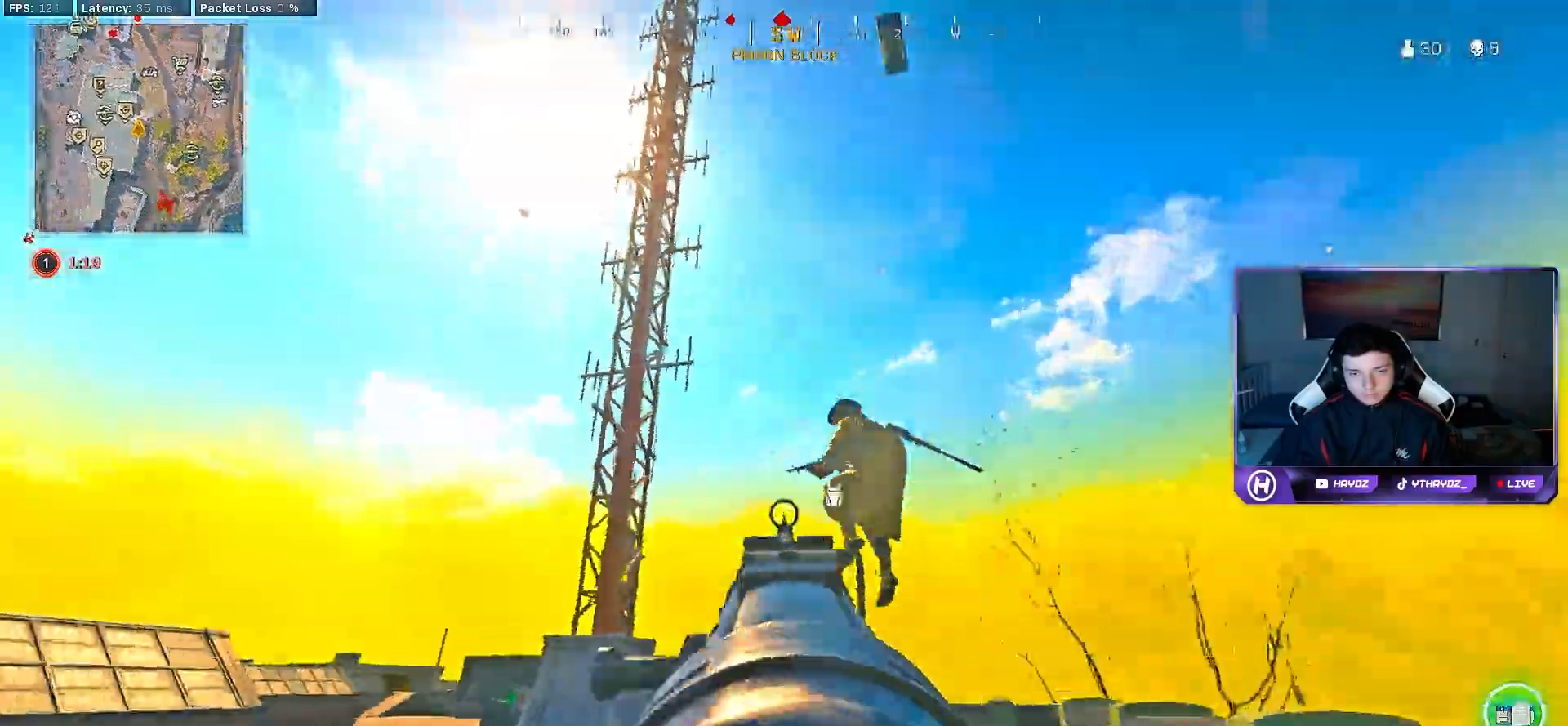
{"buttons": ["L2", "R2"], "left_stick": "down-left", "right_stick": "down-left", "events": [[67, "right_stick", "down-right"], [167, "R3", "down"], [250, "R3", "up"], [333, "R3", "down"], [417, "R3", "up"], [417, "right_stick", "down-left"]]}
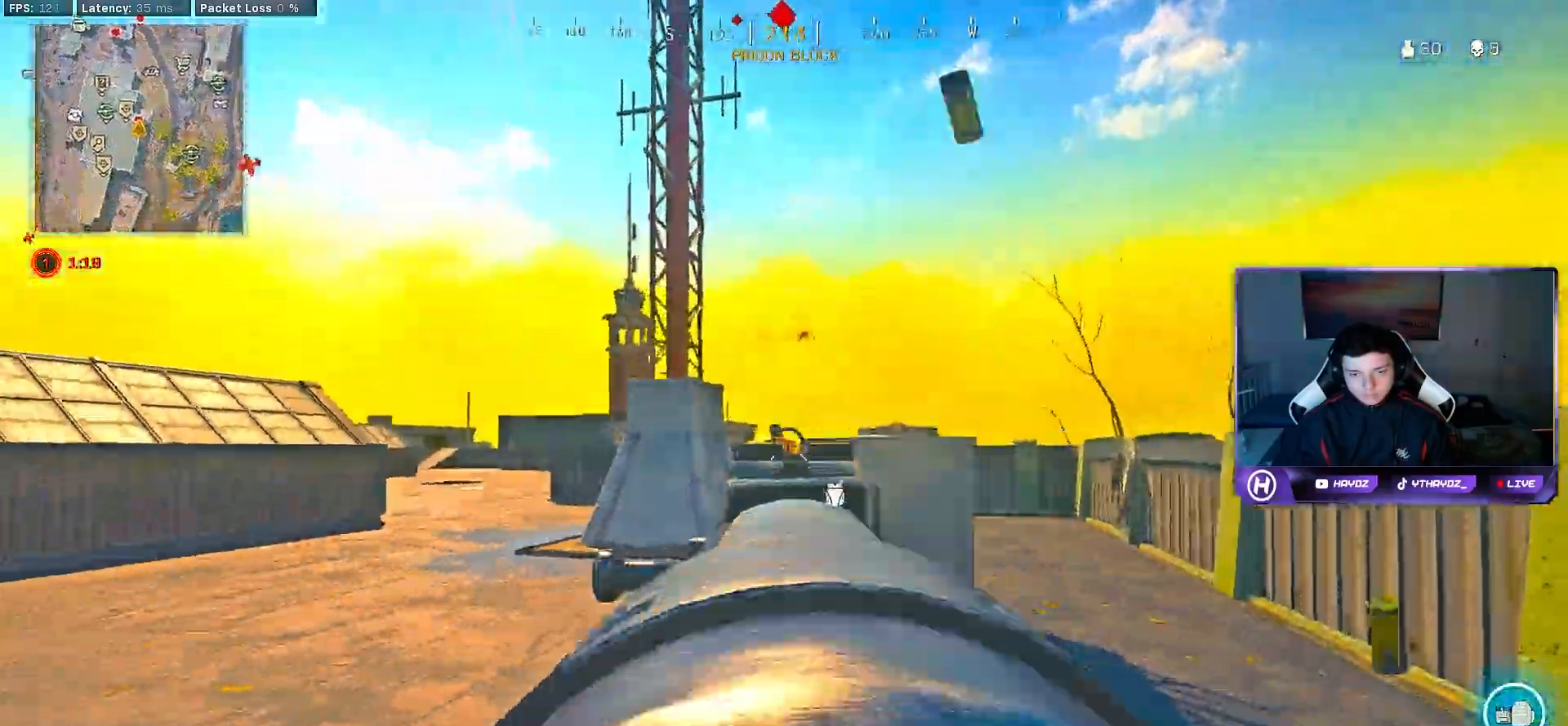
{"buttons": ["L2", "R2"], "left_stick": "right", "right_stick": "down-left", "events": [[100, "left_stick", "down-right"], [417, "left_stick", "right"]]}
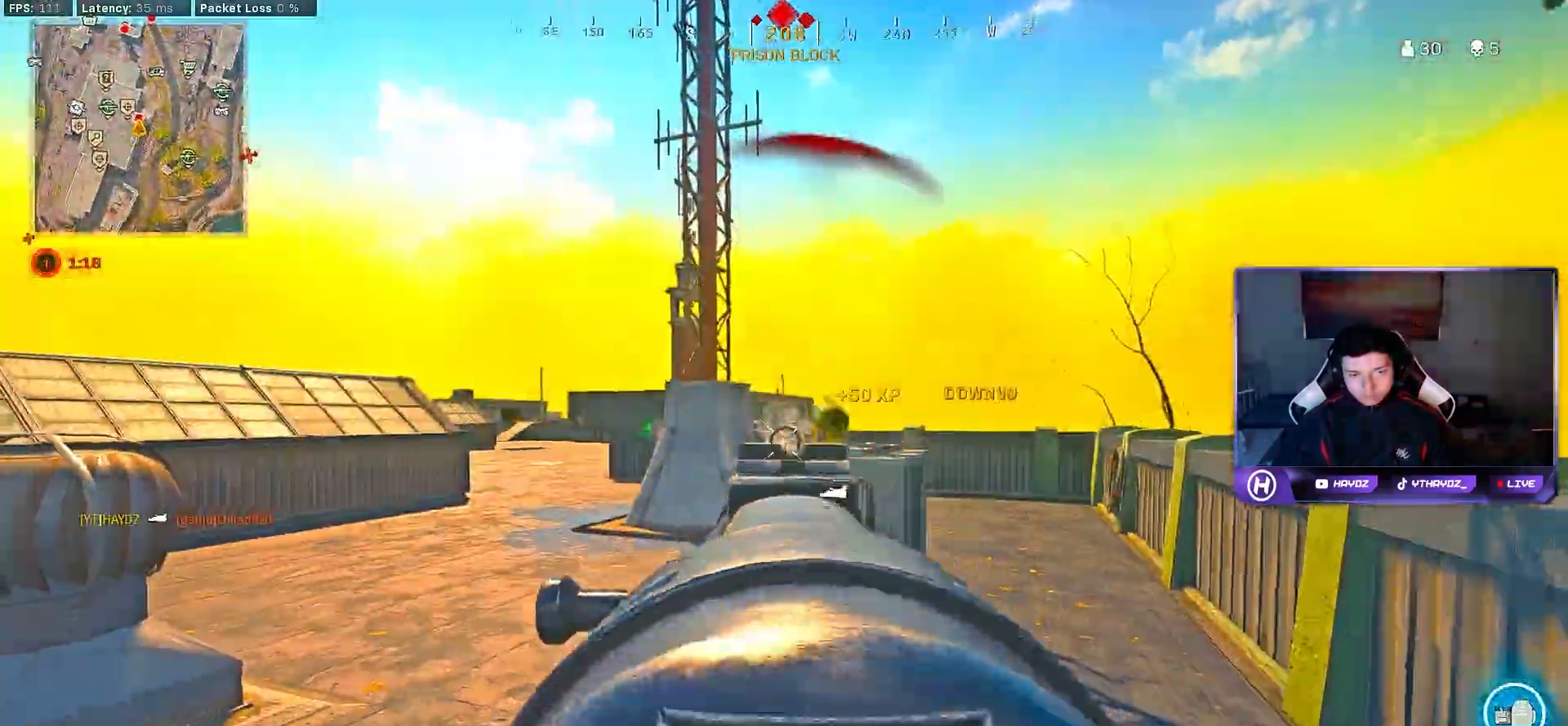
{"buttons": ["R3"], "left_stick": "up", "right_stick": "center", "events": [[17, "L2", "up"], [17, "left_stick", "up-right"], [67, "R2", "up"], [67, "right_stick", "center"], [117, "right_stick", "right"], [133, "L3", "down"], [133, "left_stick", "up"], [217, "L3", "up"], [300, "right_stick", "left"], [367, "L3", "down"], [467, "L3", "up"], [483, "R3", "down"], [483, "right_stick", "center"]]}
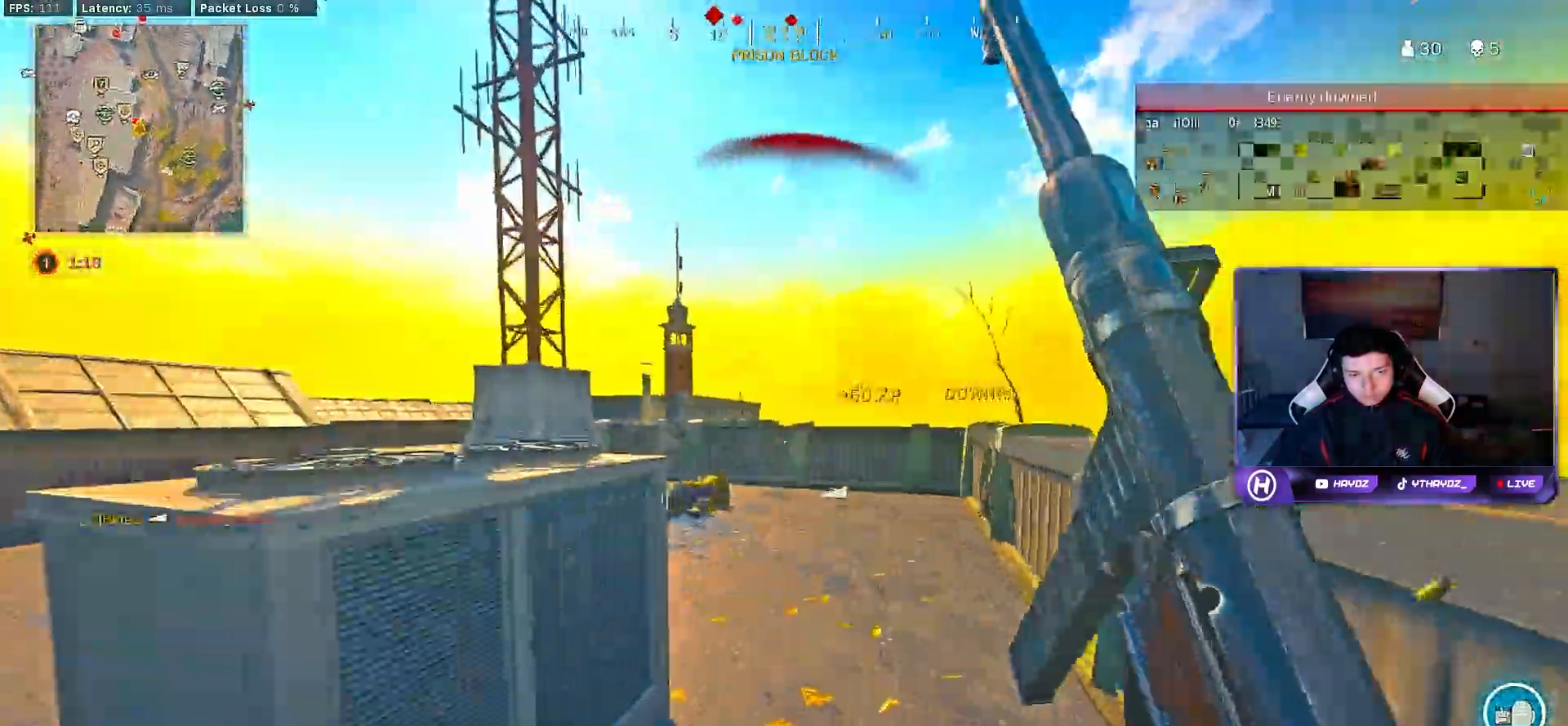
{"buttons": ["L2", "R2", "R3"], "left_stick": "center", "right_stick": "center", "events": [[83, "R3", "up"], [83, "right_stick", "left"], [300, "left_stick", "up-right"], [317, "R3", "down"], [317, "right_stick", "down-right"], [333, "R2", "down"], [383, "L2", "down"], [400, "R3", "up"], [450, "right_stick", "center"], [483, "left_stick", "center"], [500, "R3", "down"]]}
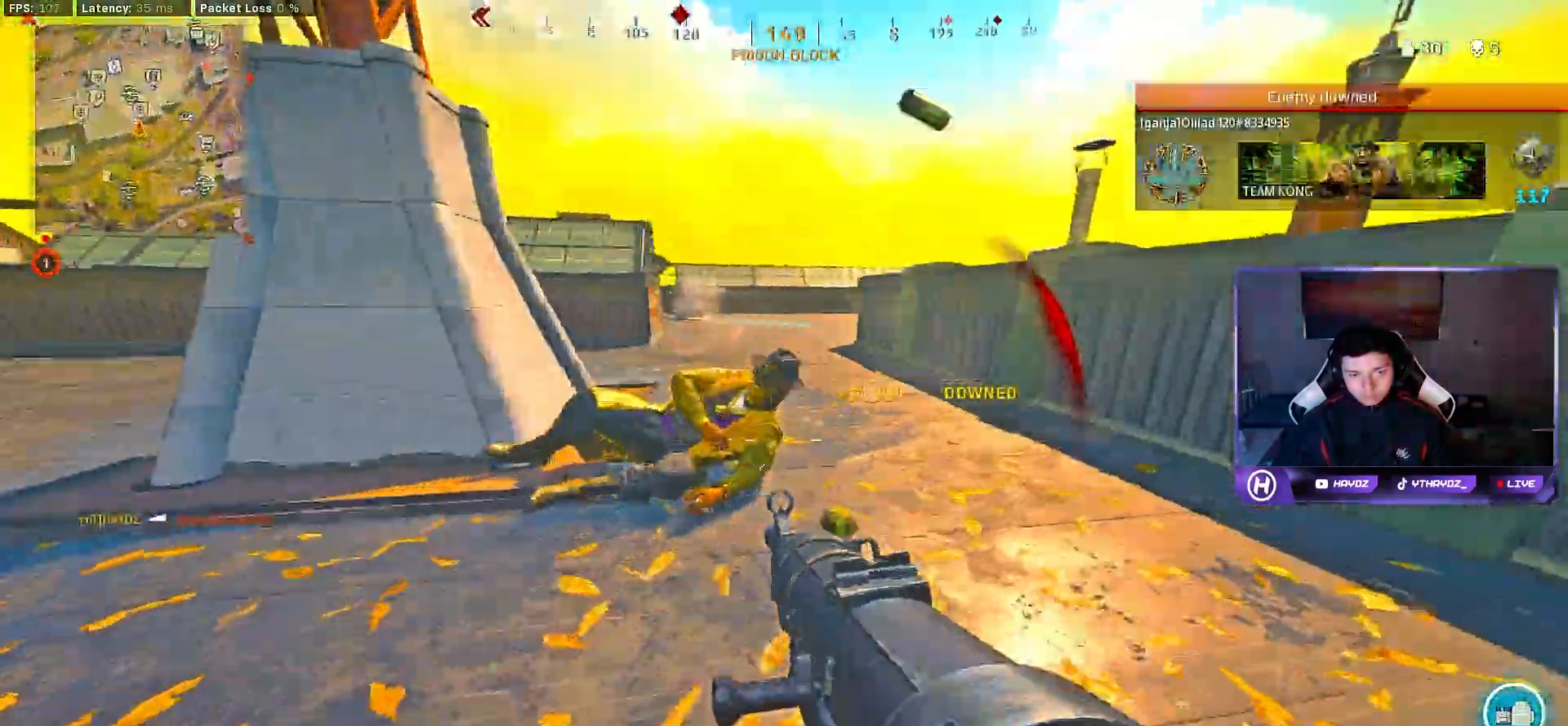
{"buttons": ["L2", "R2"], "left_stick": "down-left", "right_stick": "down-left", "events": [[67, "R3", "up"], [100, "right_stick", "up-left"], [117, "left_stick", "down"], [433, "right_stick", "down-left"], [450, "left_stick", "down-left"]]}
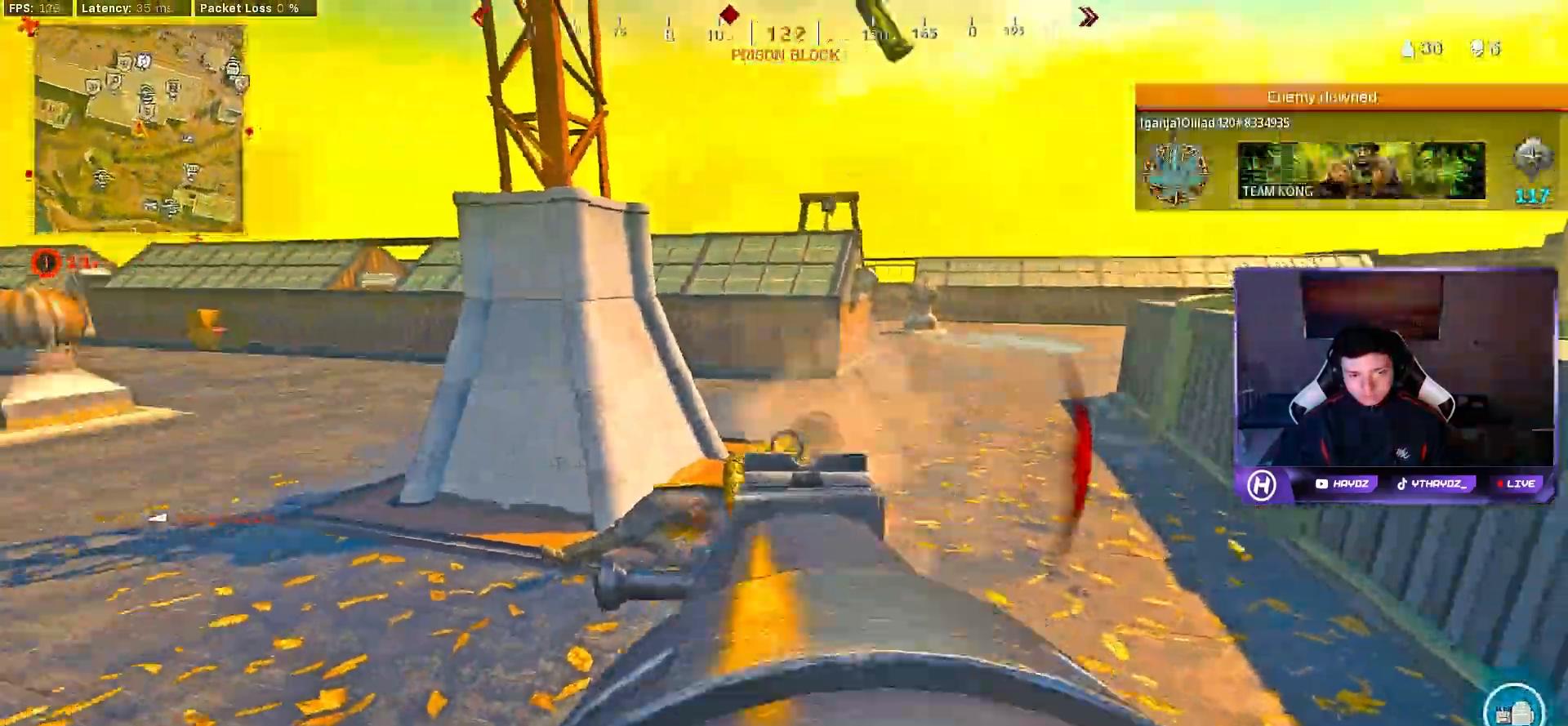
{"buttons": ["L2", "R2"], "left_stick": "left", "right_stick": "center", "events": [[17, "right_stick", "center"], [50, "left_stick", "center"], [83, "right_stick", "right"], [117, "left_stick", "right"], [183, "right_stick", "center"], [267, "left_stick", "left"]]}
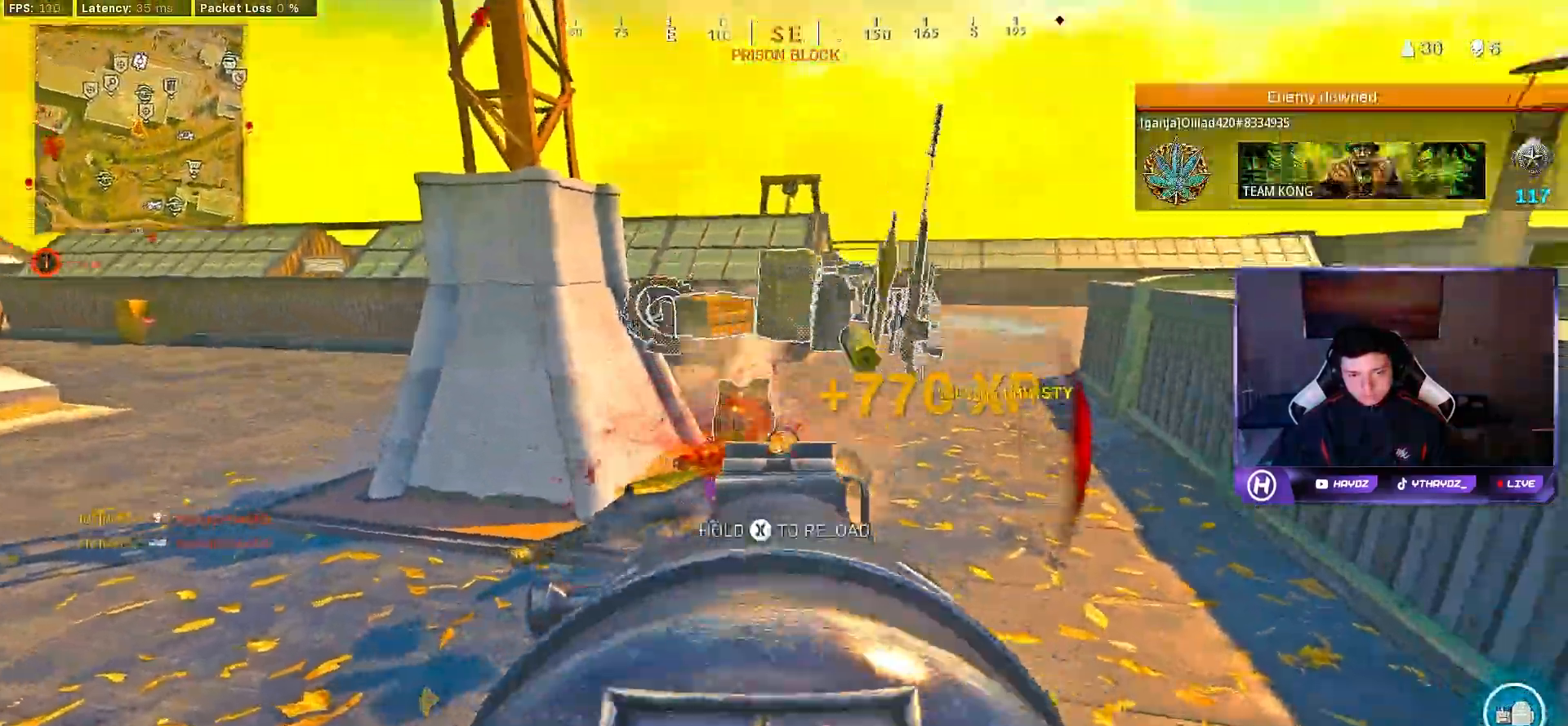
{"buttons": ["X"], "left_stick": "right", "right_stick": "center", "events": [[33, "L2", "up"], [67, "right_stick", "left"], [83, "R2", "up"], [267, "left_stick", "up-left"], [267, "right_stick", "center"], [333, "X", "down"], [400, "X", "up"], [400, "left_stick", "up-right"], [450, "left_stick", "right"], [483, "X", "down"]]}
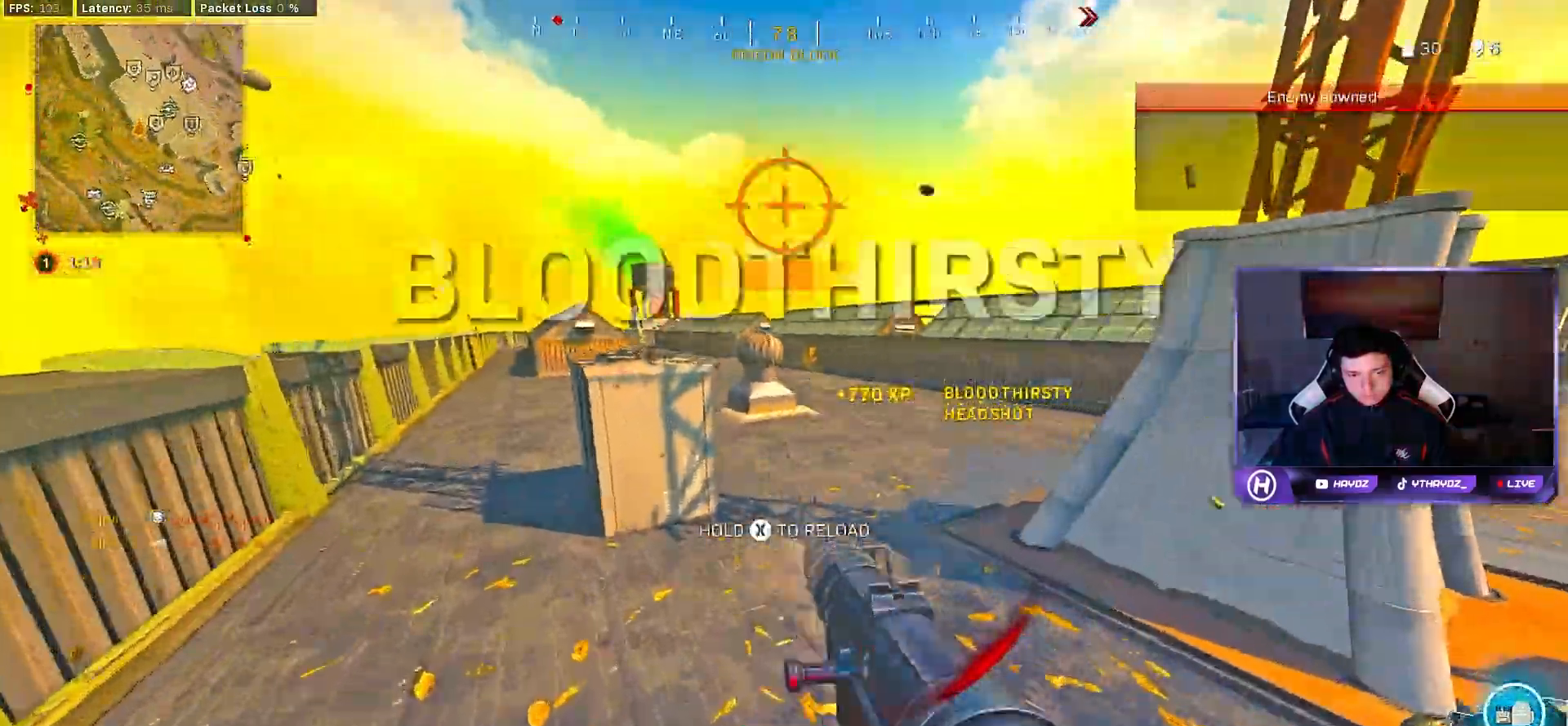
{"buttons": [], "left_stick": "up-right", "right_stick": "center", "events": [[50, "X", "up"], [167, "left_stick", "down-right"], [250, "right_stick", "down-right"], [367, "right_stick", "center"], [467, "left_stick", "up-right"]]}
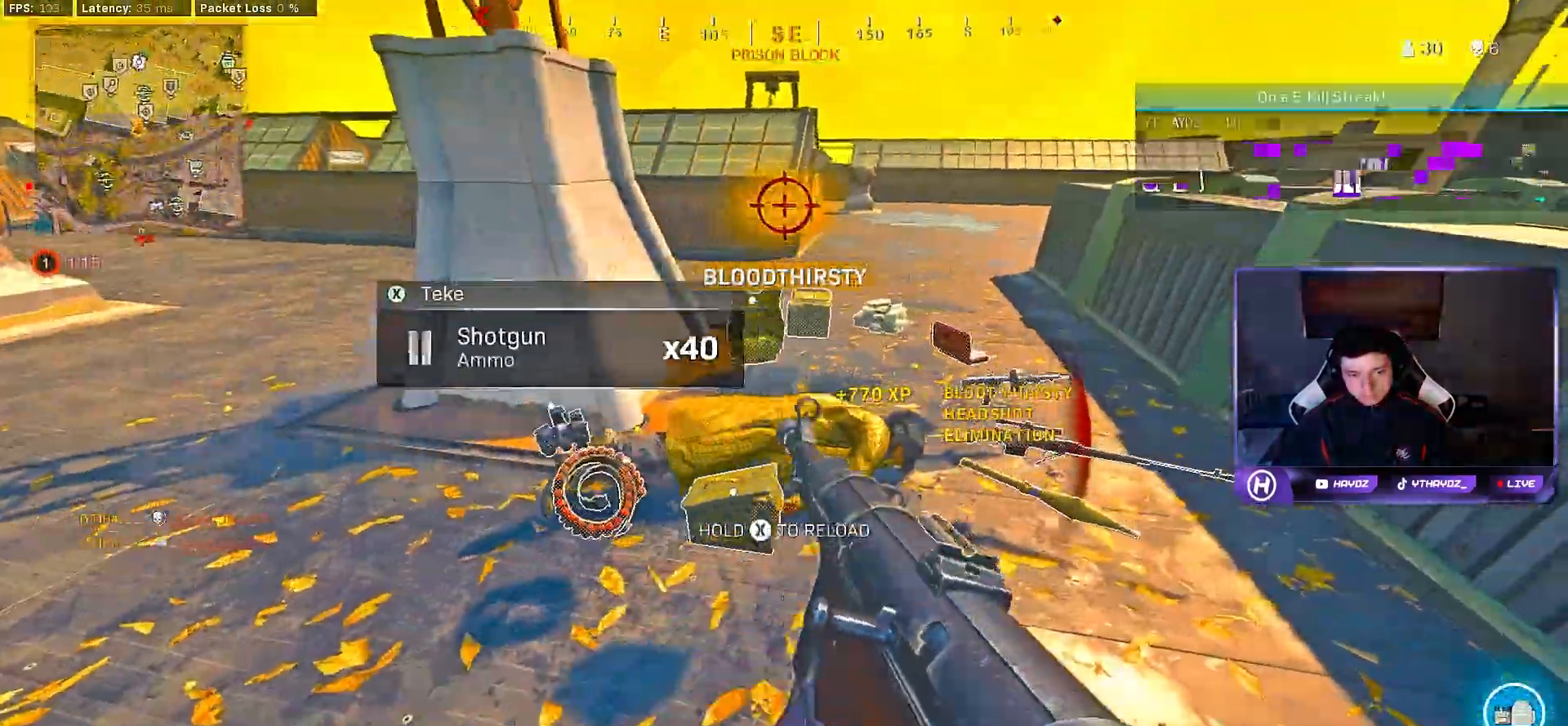
{"buttons": ["X"], "left_stick": "right", "right_stick": "center", "events": [[67, "left_stick", "up"], [150, "right_stick", "left"], [300, "left_stick", "down"], [333, "right_stick", "center"], [450, "X", "down"], [467, "left_stick", "right"]]}
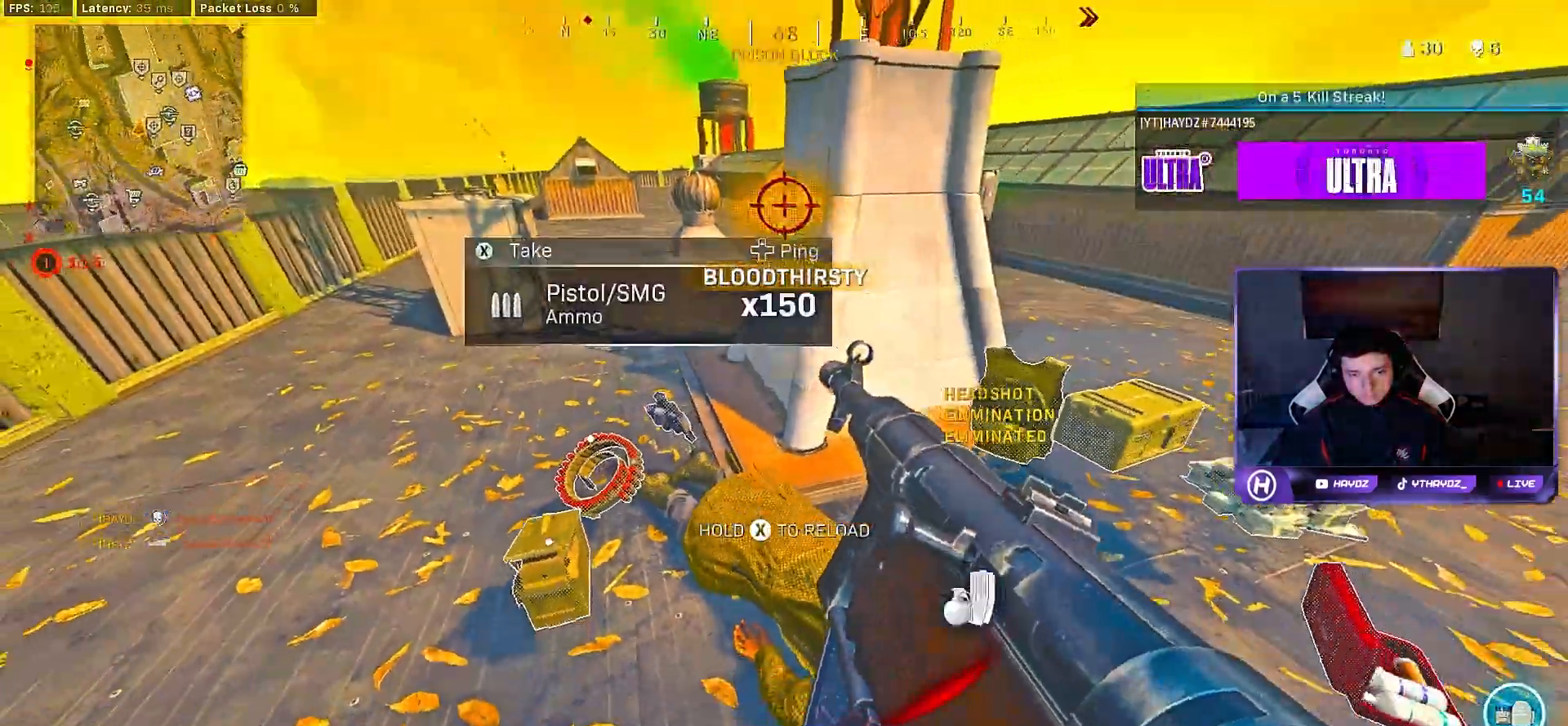
{"buttons": ["X"], "left_stick": "down", "right_stick": "center", "events": [[17, "X", "up"], [133, "X", "down"], [200, "X", "up"], [300, "X", "down"], [367, "X", "up"], [467, "X", "down"], [483, "left_stick", "down"]]}
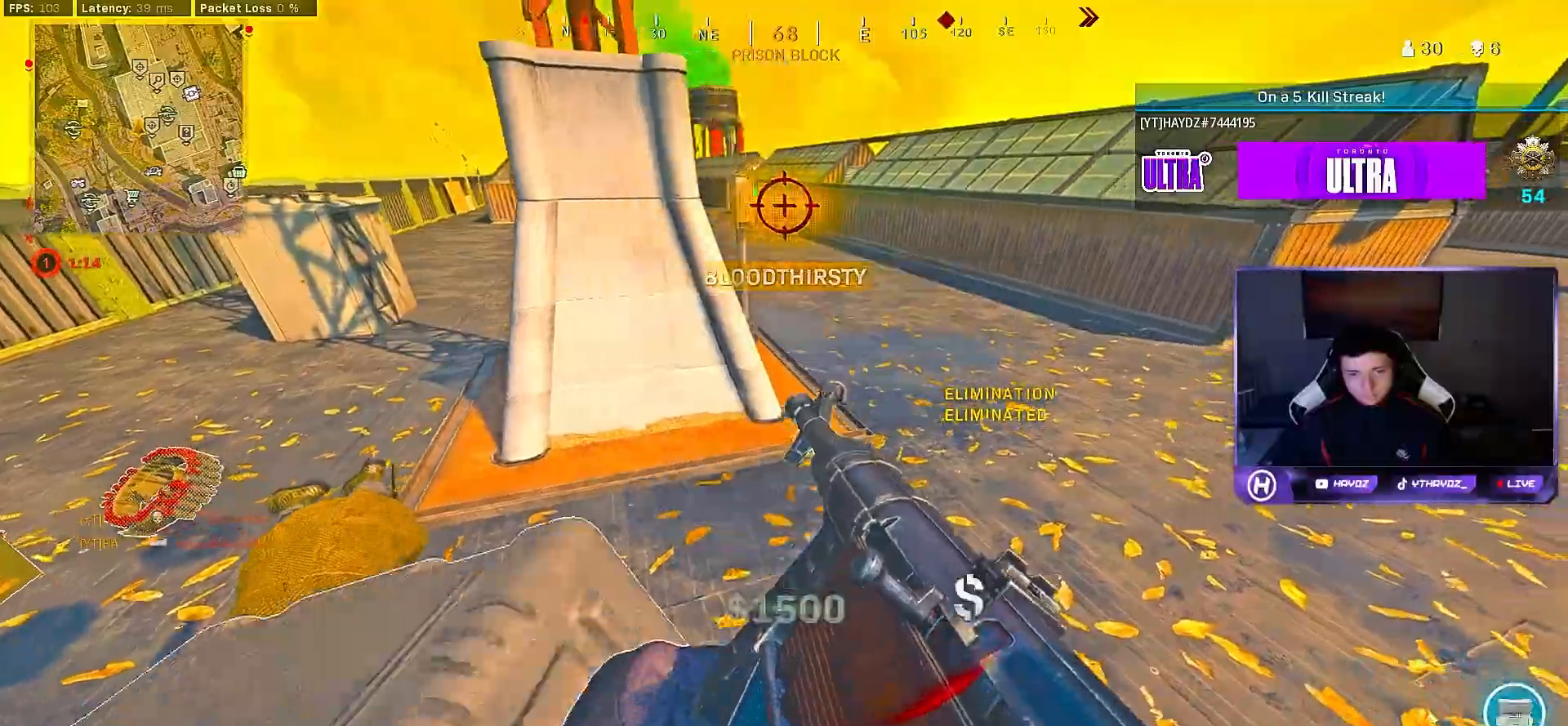
{"buttons": [], "left_stick": "up-left", "right_stick": "center", "events": [[50, "X", "up"], [133, "X", "down"], [167, "left_stick", "left"], [183, "X", "up"], [283, "left_stick", "up"], [483, "left_stick", "up-left"]]}
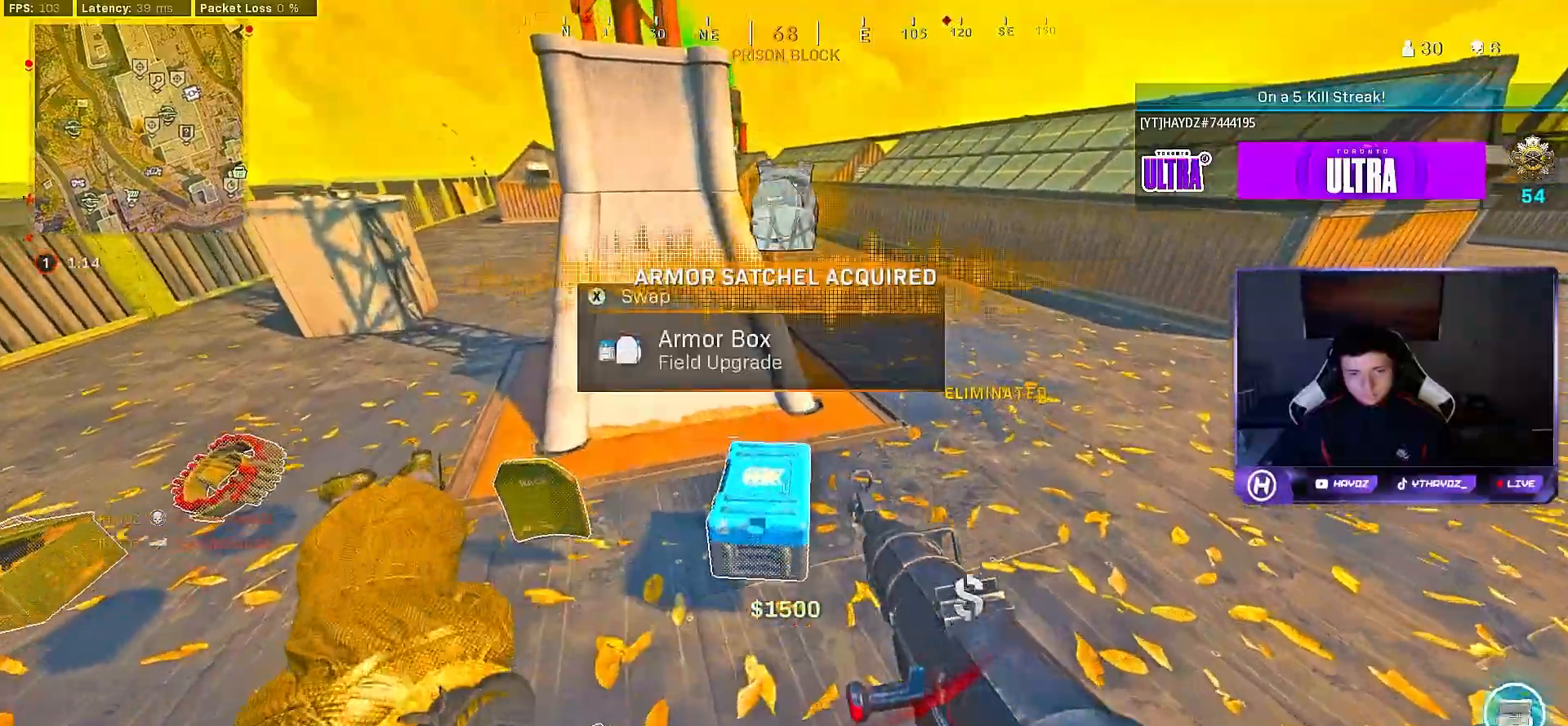
{"buttons": ["Y"], "left_stick": "up-right", "right_stick": "center", "events": [[17, "right_stick", "right"], [100, "left_stick", "left"], [200, "left_stick", "down-left"], [233, "right_stick", "center"], [300, "Y", "down"], [300, "left_stick", "down"], [450, "left_stick", "up-right"]]}
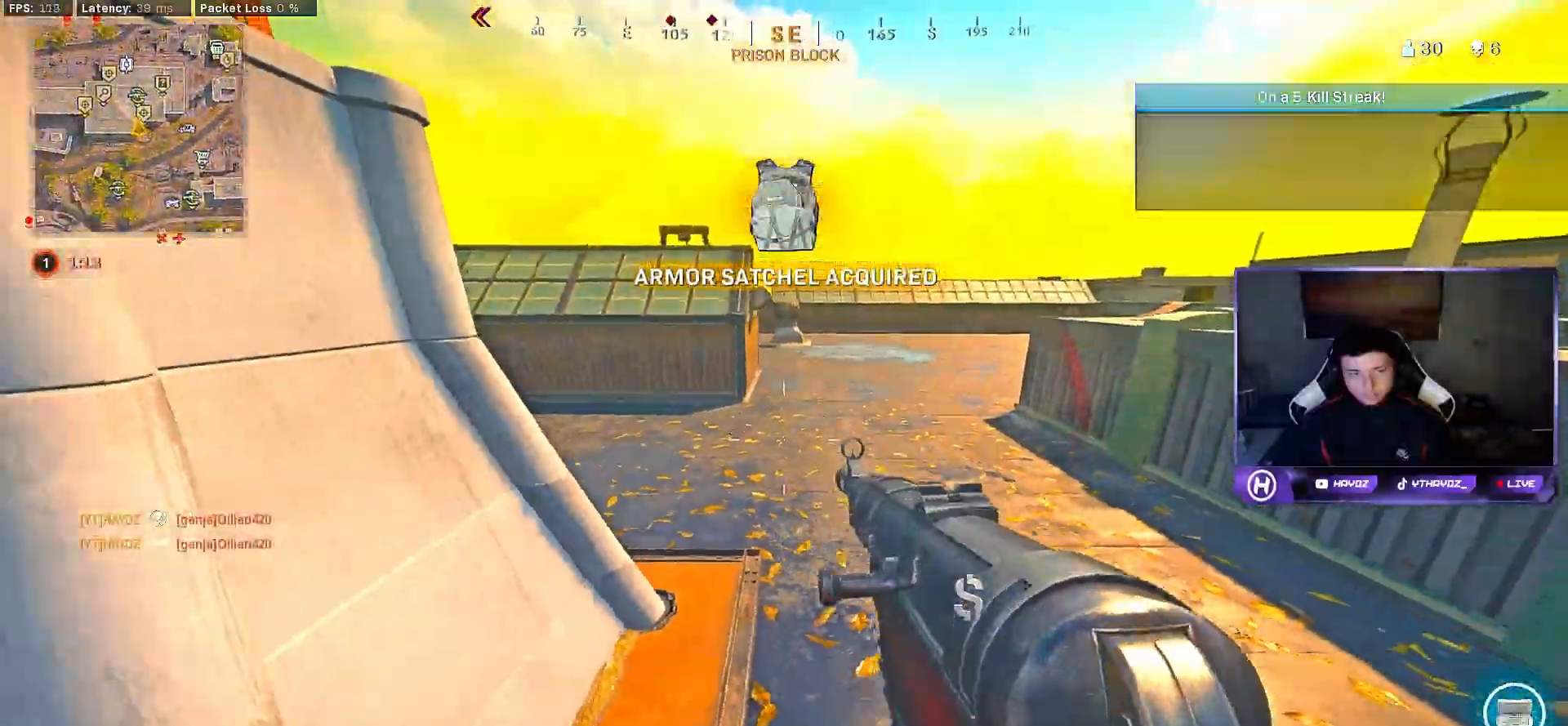
{"buttons": ["L2"], "left_stick": "right", "right_stick": "down-left", "events": [[50, "Y", "up"], [67, "left_stick", "up"], [100, "L3", "down"], [183, "L3", "up"], [183, "left_stick", "center"], [183, "right_stick", "down"], [267, "left_stick", "right"], [317, "right_stick", "down-left"], [367, "L2", "down"]]}
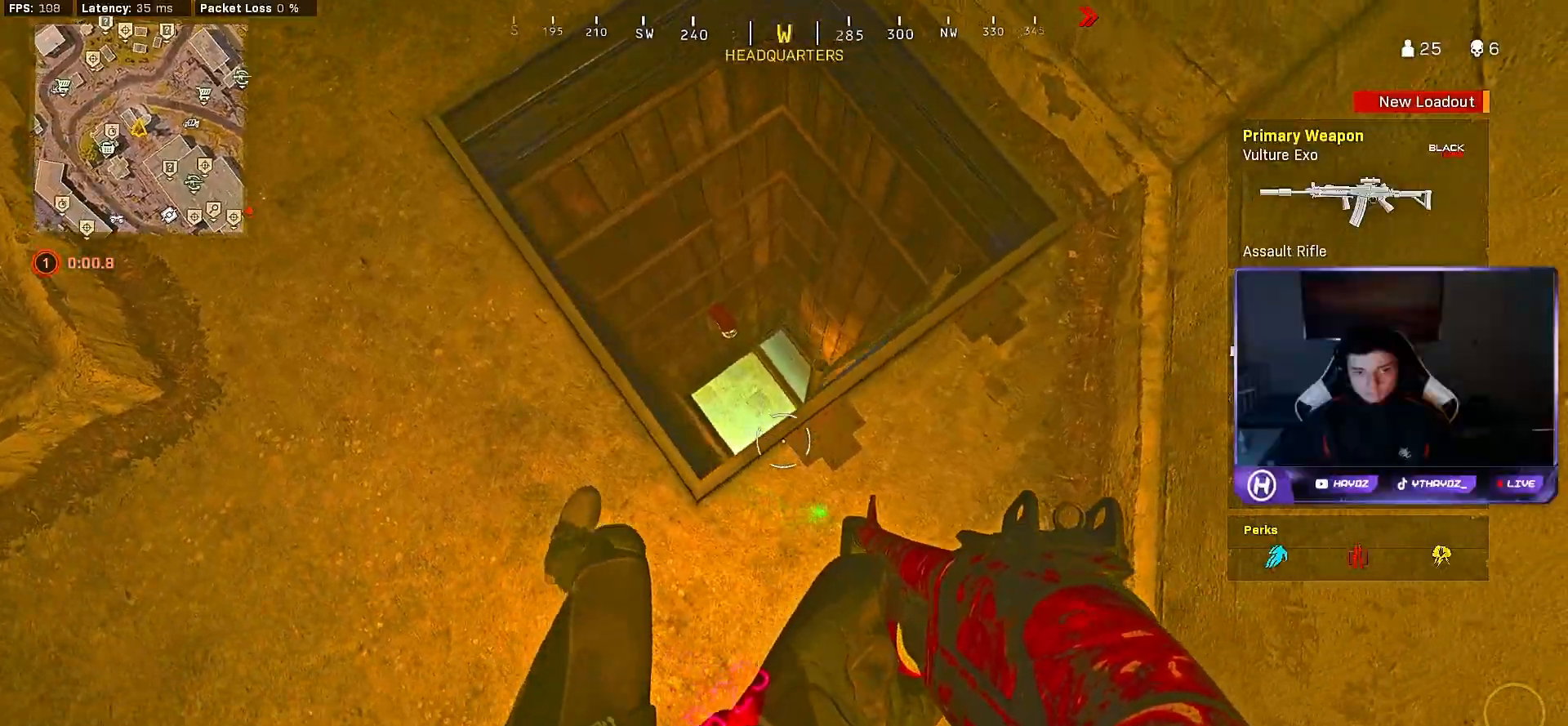
{"buttons": ["L2"], "left_stick": "up-right", "right_stick": "down-left", "events": [[17, "left_stick", "center"], [350, "left_stick", "up"], [467, "left_stick", "up-right"]]}
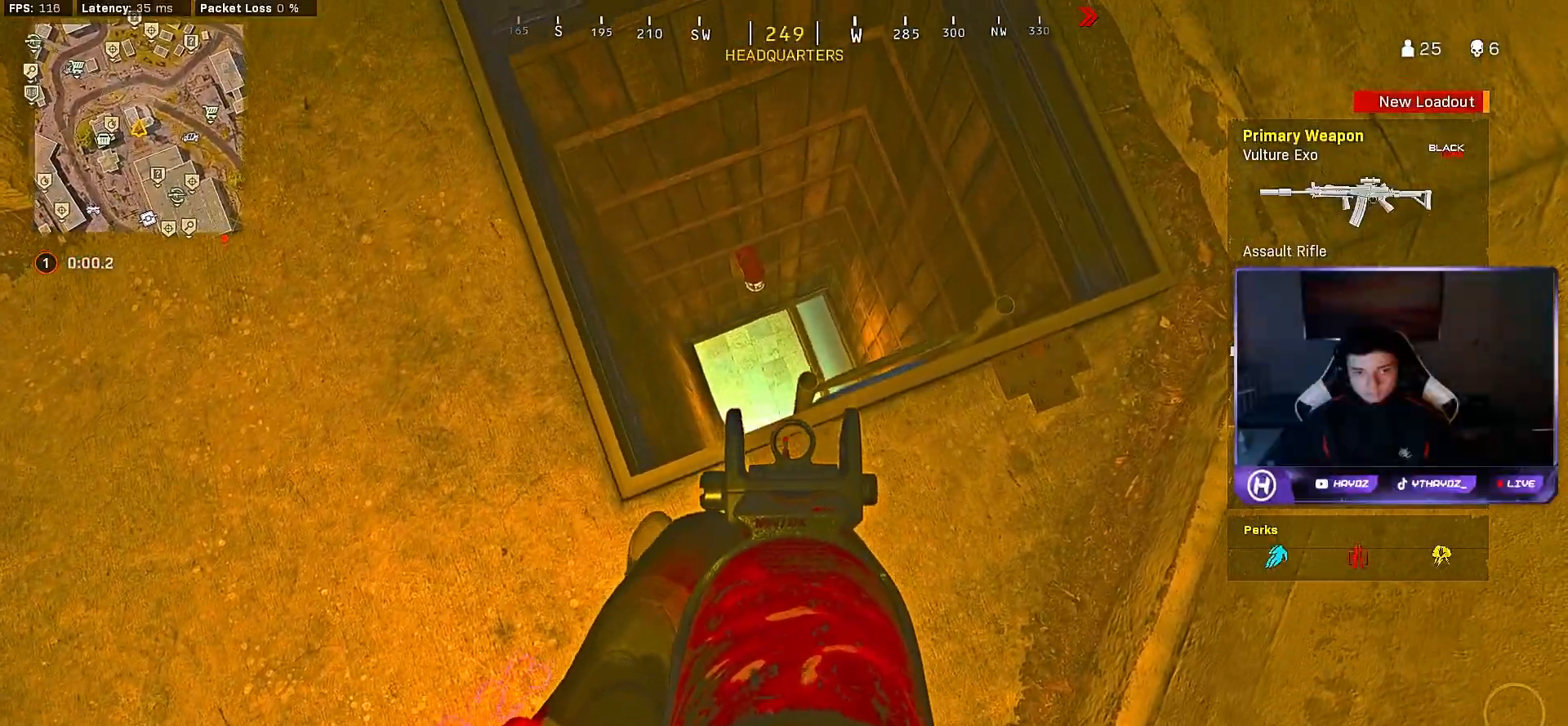
{"buttons": ["L2"], "left_stick": "left", "right_stick": "center", "events": [[83, "left_stick", "center"], [417, "left_stick", "left"], [433, "right_stick", "center"]]}
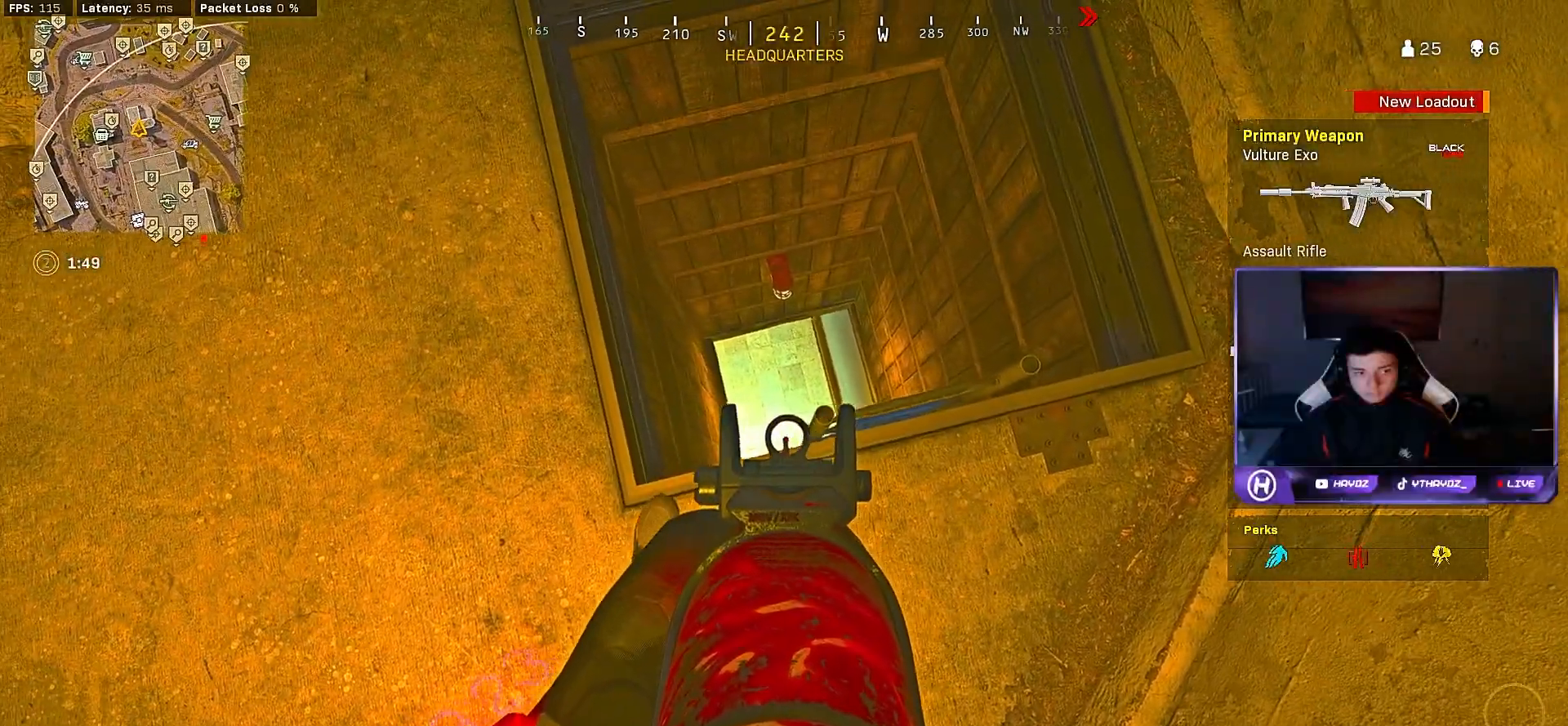
{"buttons": ["L2"], "left_stick": "left", "right_stick": "center", "events": [[67, "left_stick", "right"], [183, "left_stick", "left"], [300, "left_stick", "right"], [433, "left_stick", "left"]]}